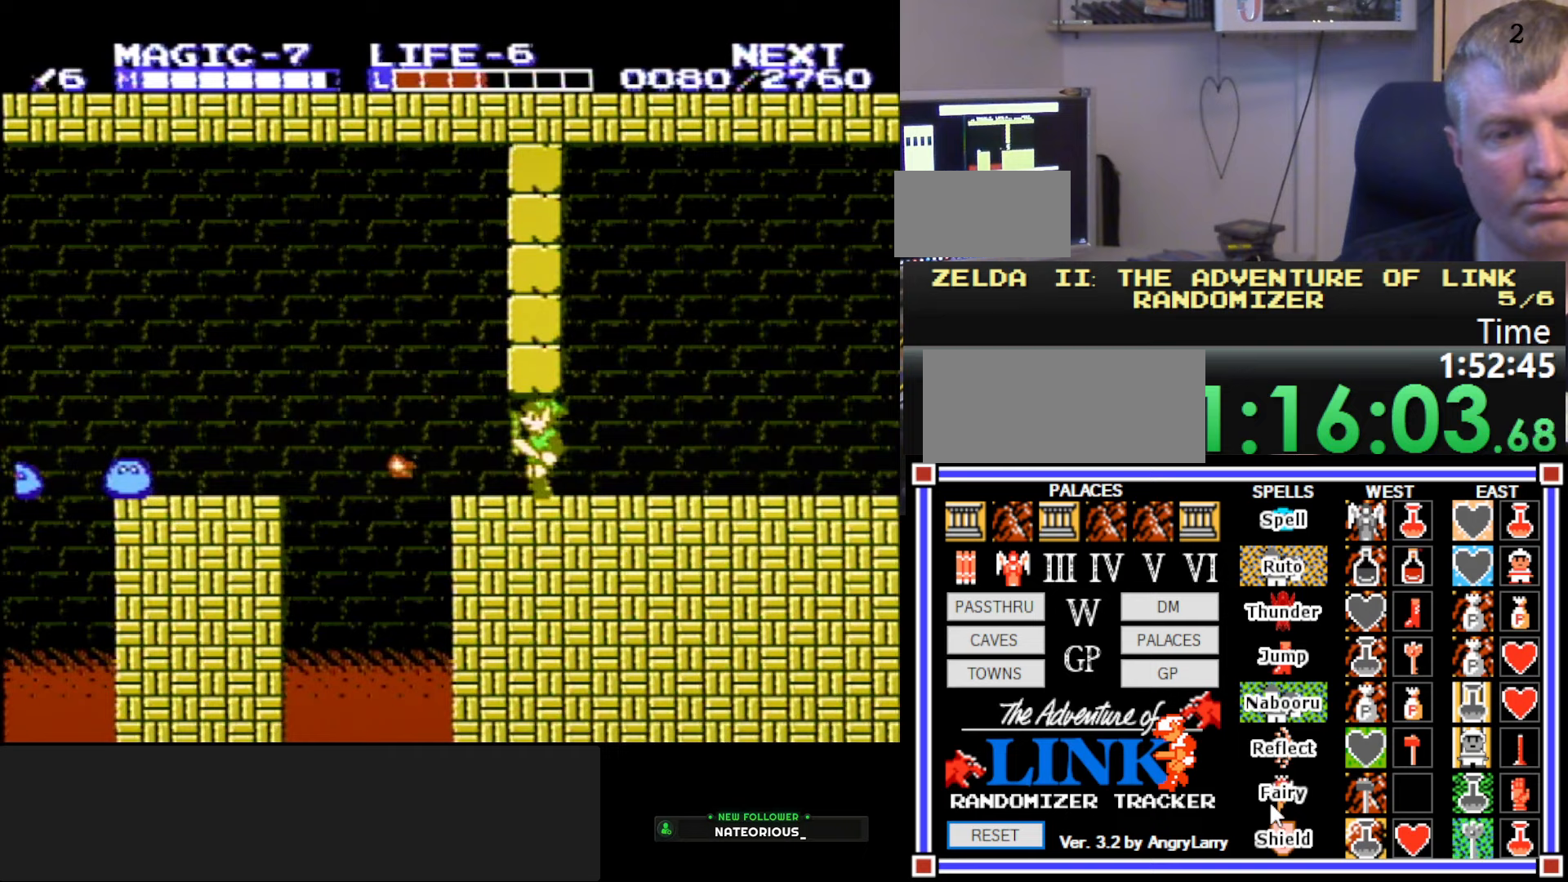
Gameplay with a controller (Nintendo layout); each line is a JSON object with the inputs held at the frame after it. "events" lists button and stick changes between this image and that frame as [ms after this image, input, new state], when the widget could be followed in between. Not read: L3 R3.
{"buttons": ["A", "DPAD_LEFT"], "events": [[433, "A", "down"]]}
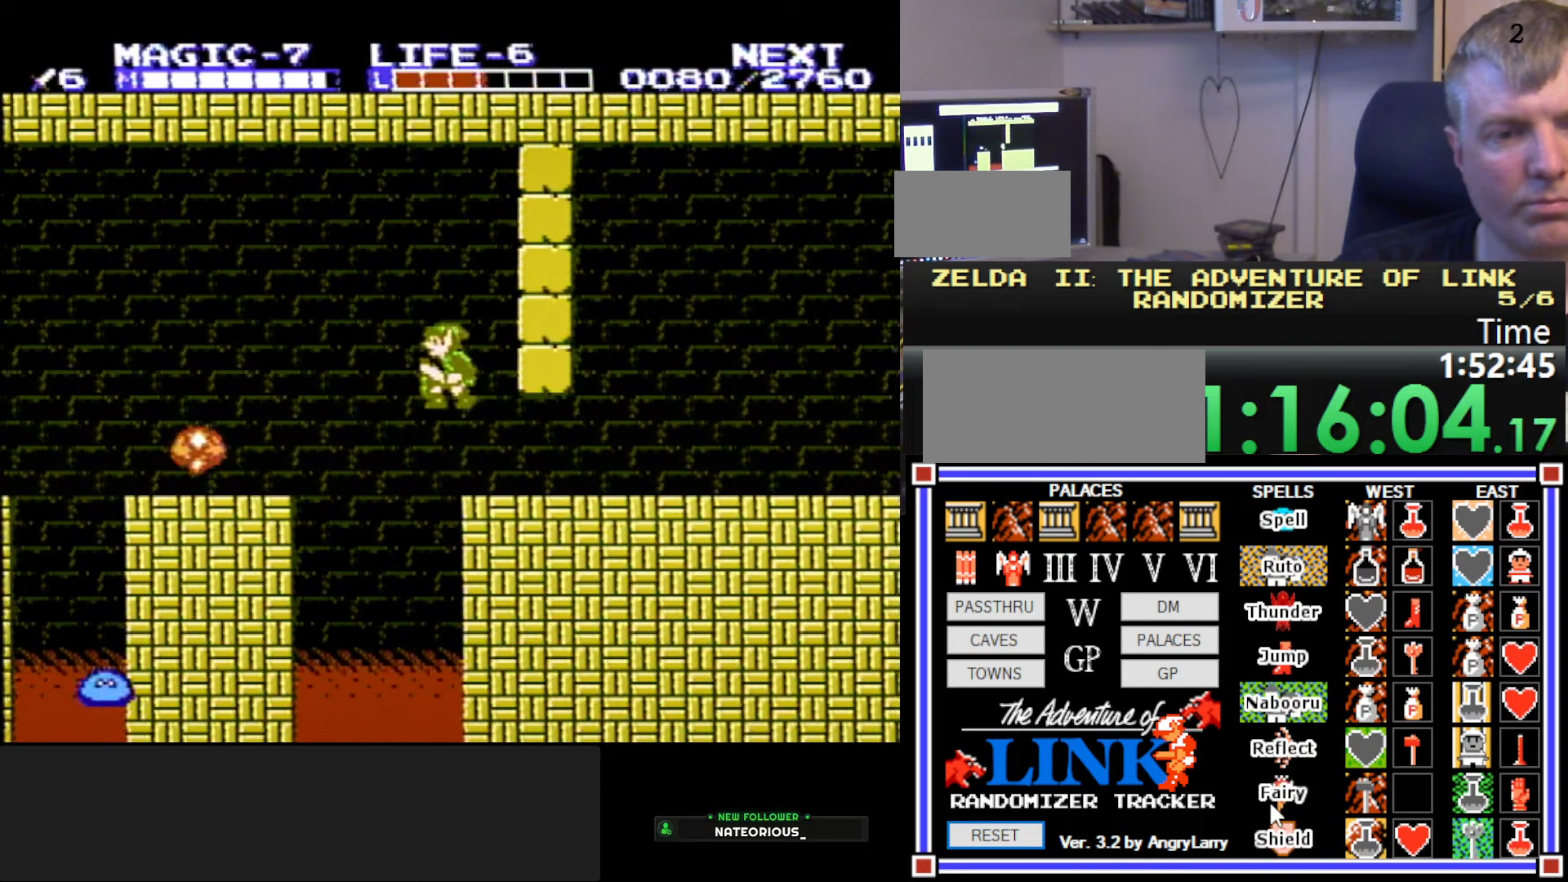
{"buttons": ["DPAD_RIGHT"], "events": [[383, "A", "up"], [433, "DPAD_LEFT", "up"], [500, "DPAD_RIGHT", "down"]]}
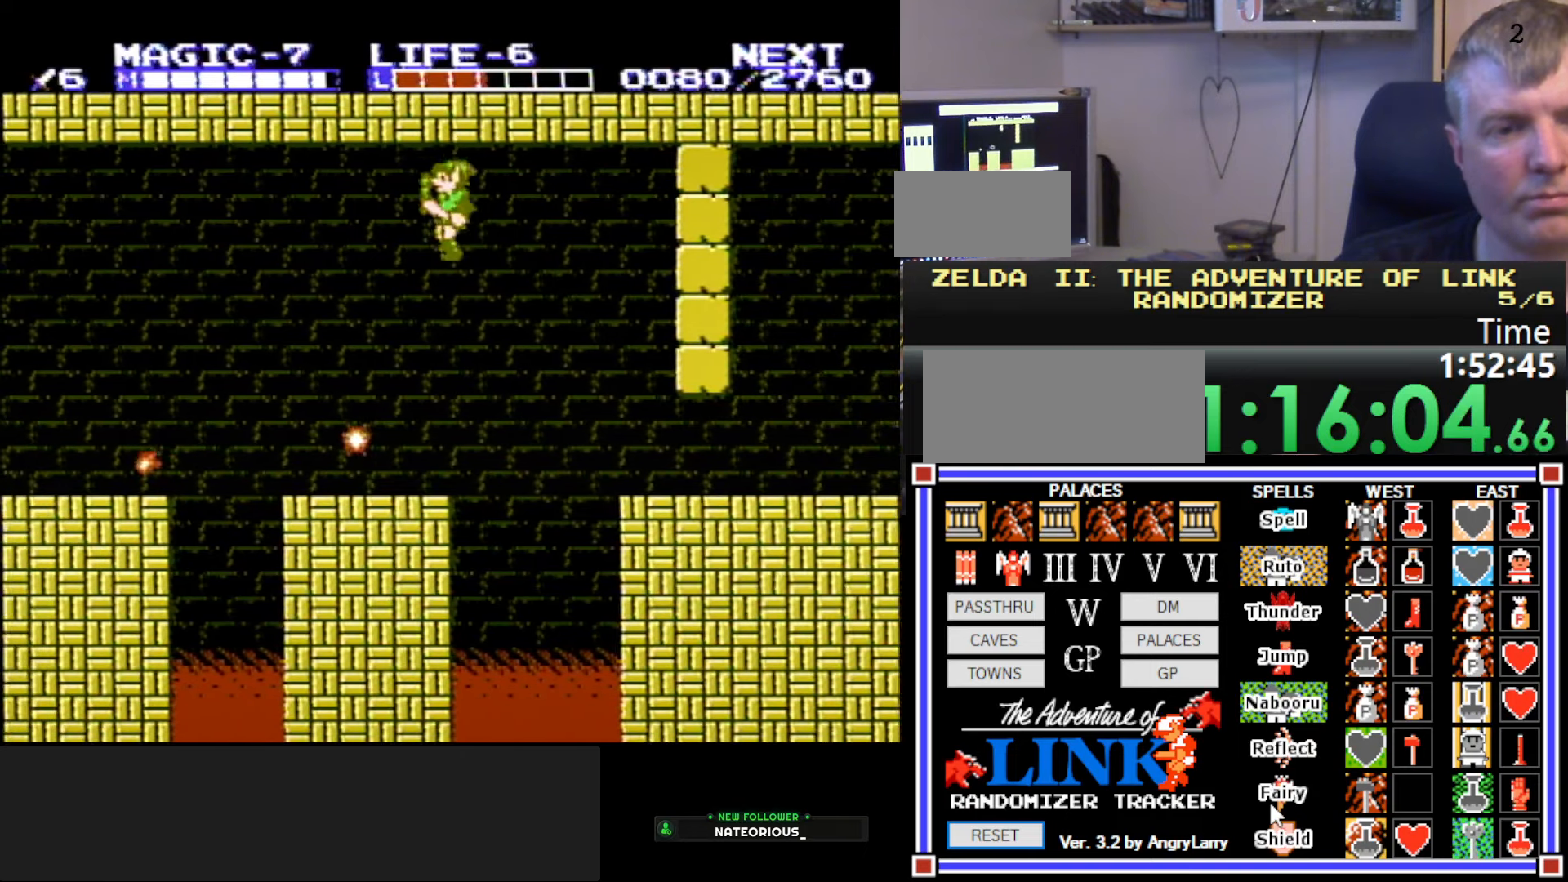
{"buttons": ["B", "DPAD_DOWN"], "events": [[183, "DPAD_RIGHT", "up"], [267, "DPAD_LEFT", "down"], [367, "DPAD_DOWN", "down"], [400, "B", "down"], [400, "DPAD_LEFT", "up"]]}
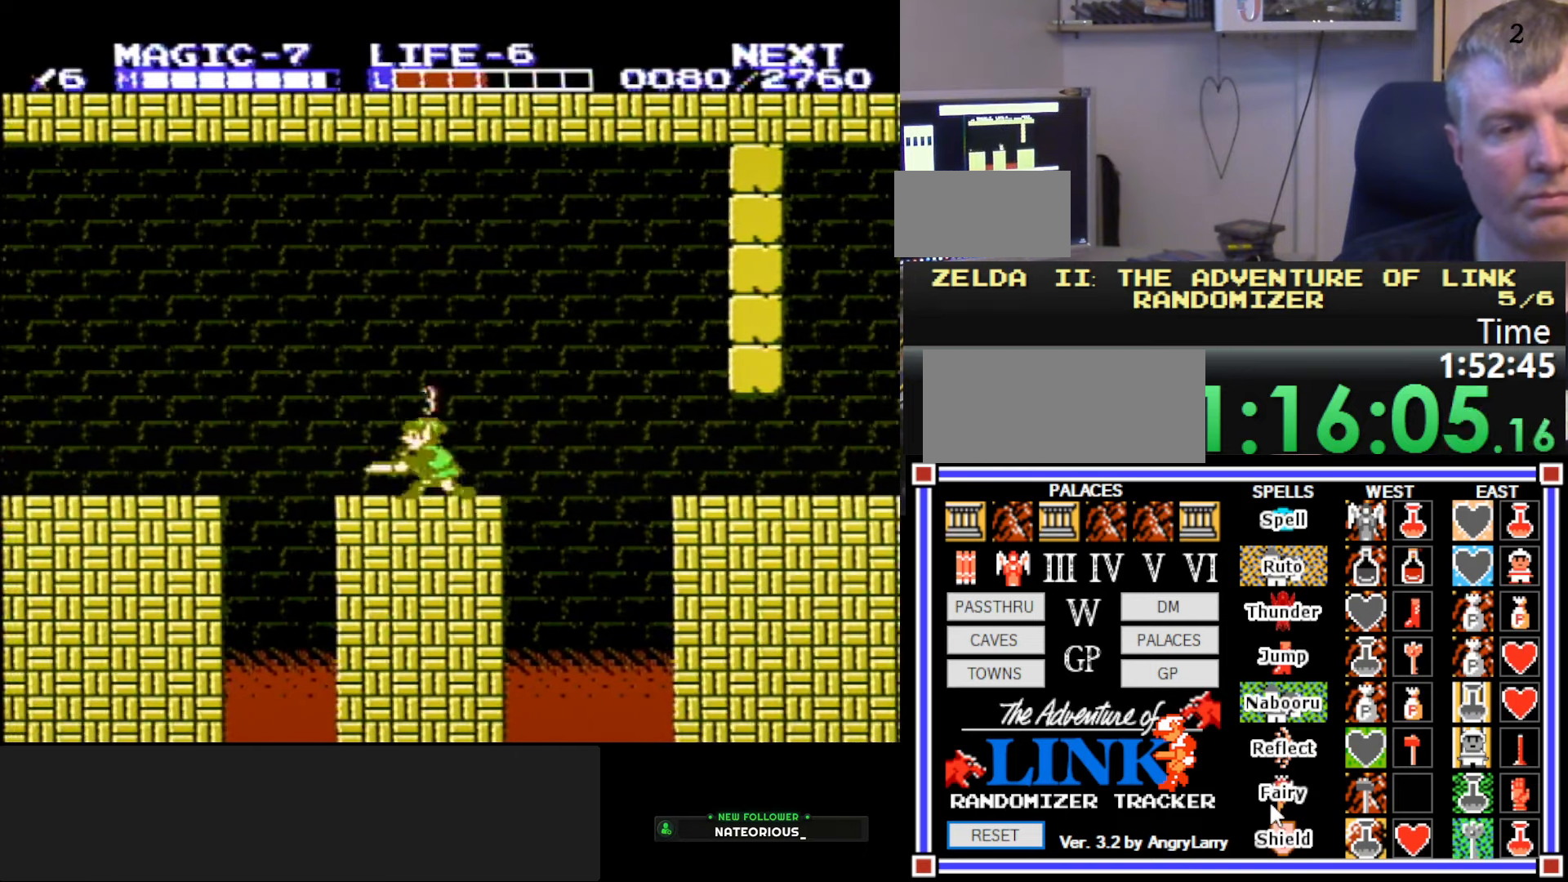
{"buttons": ["DPAD_LEFT"], "events": [[83, "B", "up"], [83, "DPAD_DOWN", "up"], [83, "DPAD_LEFT", "down"]]}
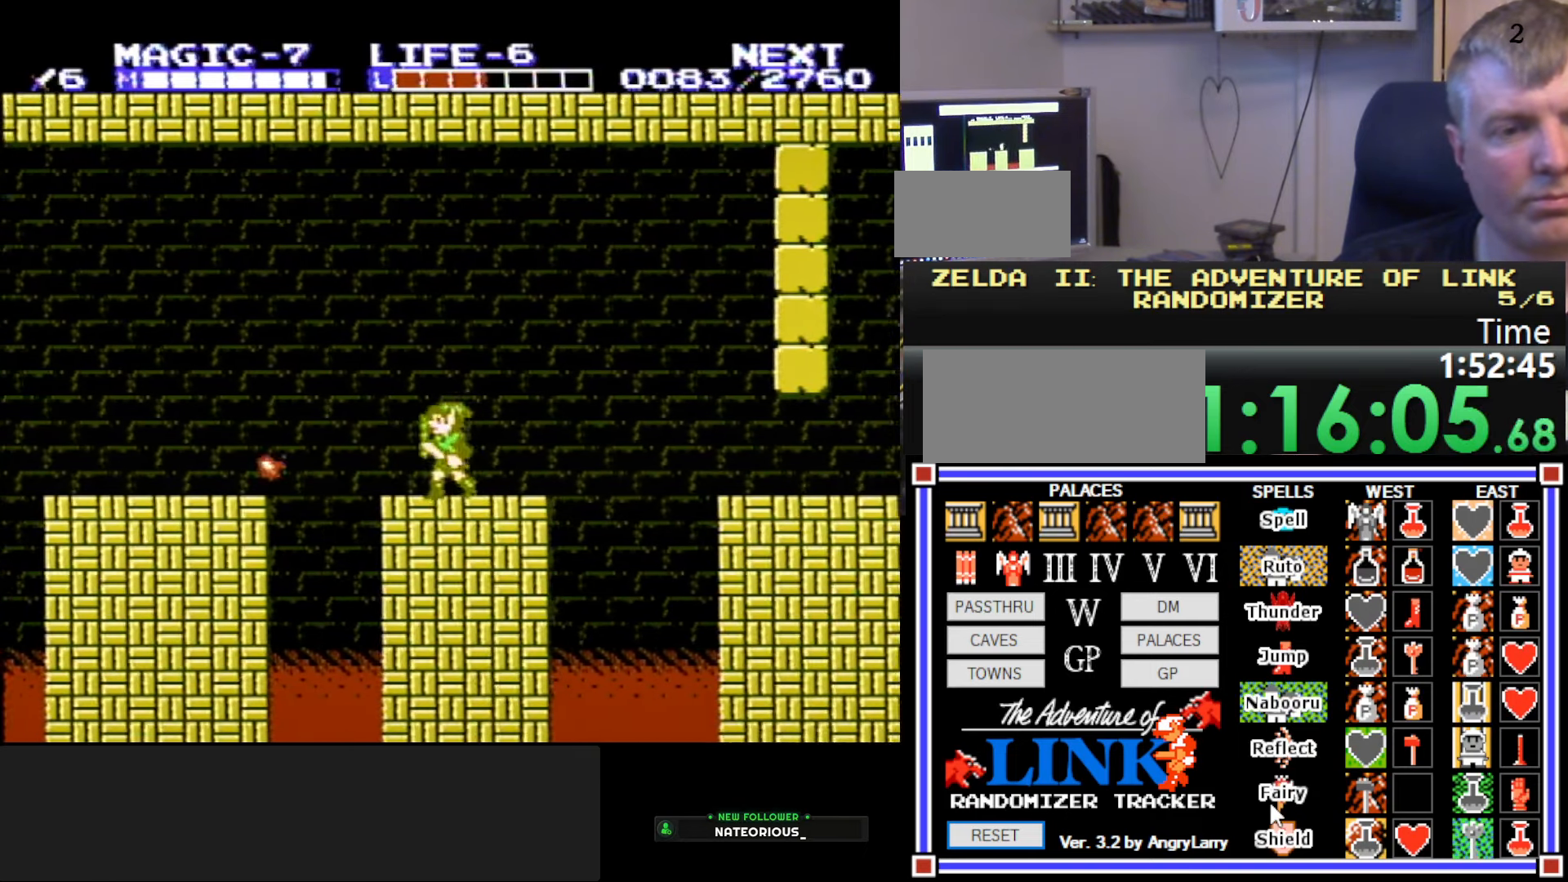
{"buttons": ["DPAD_LEFT"], "events": [[33, "A", "down"], [267, "A", "up"]]}
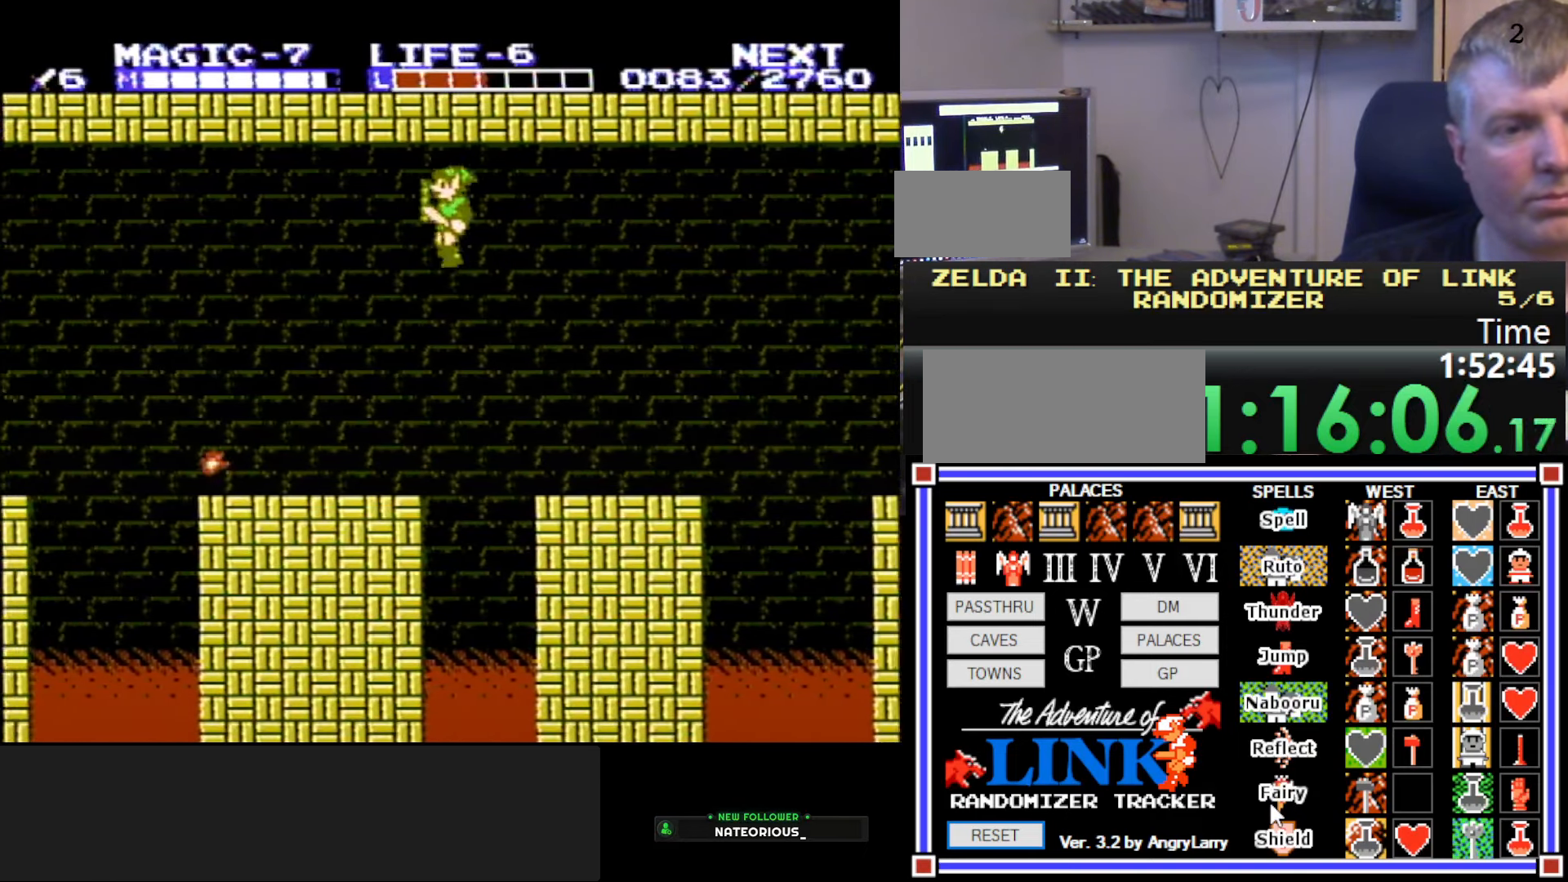
{"buttons": ["DPAD_RIGHT"], "events": [[317, "DPAD_LEFT", "up"], [467, "DPAD_RIGHT", "down"]]}
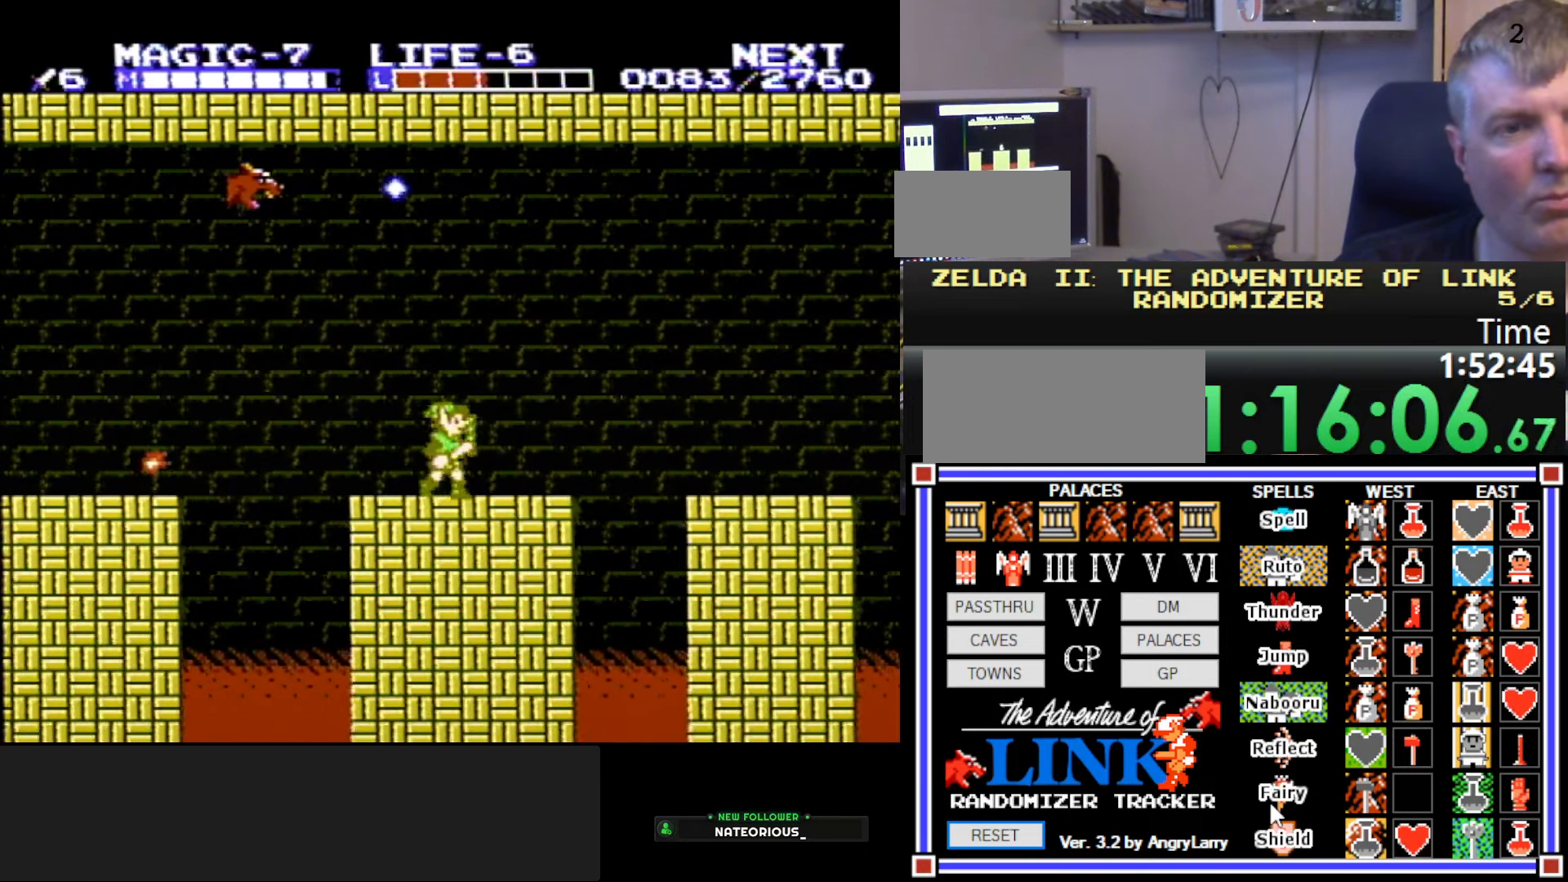
{"buttons": ["DPAD_RIGHT"], "events": [[83, "DPAD_RIGHT", "up"], [133, "DPAD_LEFT", "down"], [200, "A", "down"], [233, "DPAD_LEFT", "up"], [250, "B", "down"], [300, "A", "up"], [417, "B", "up"], [433, "DPAD_RIGHT", "down"]]}
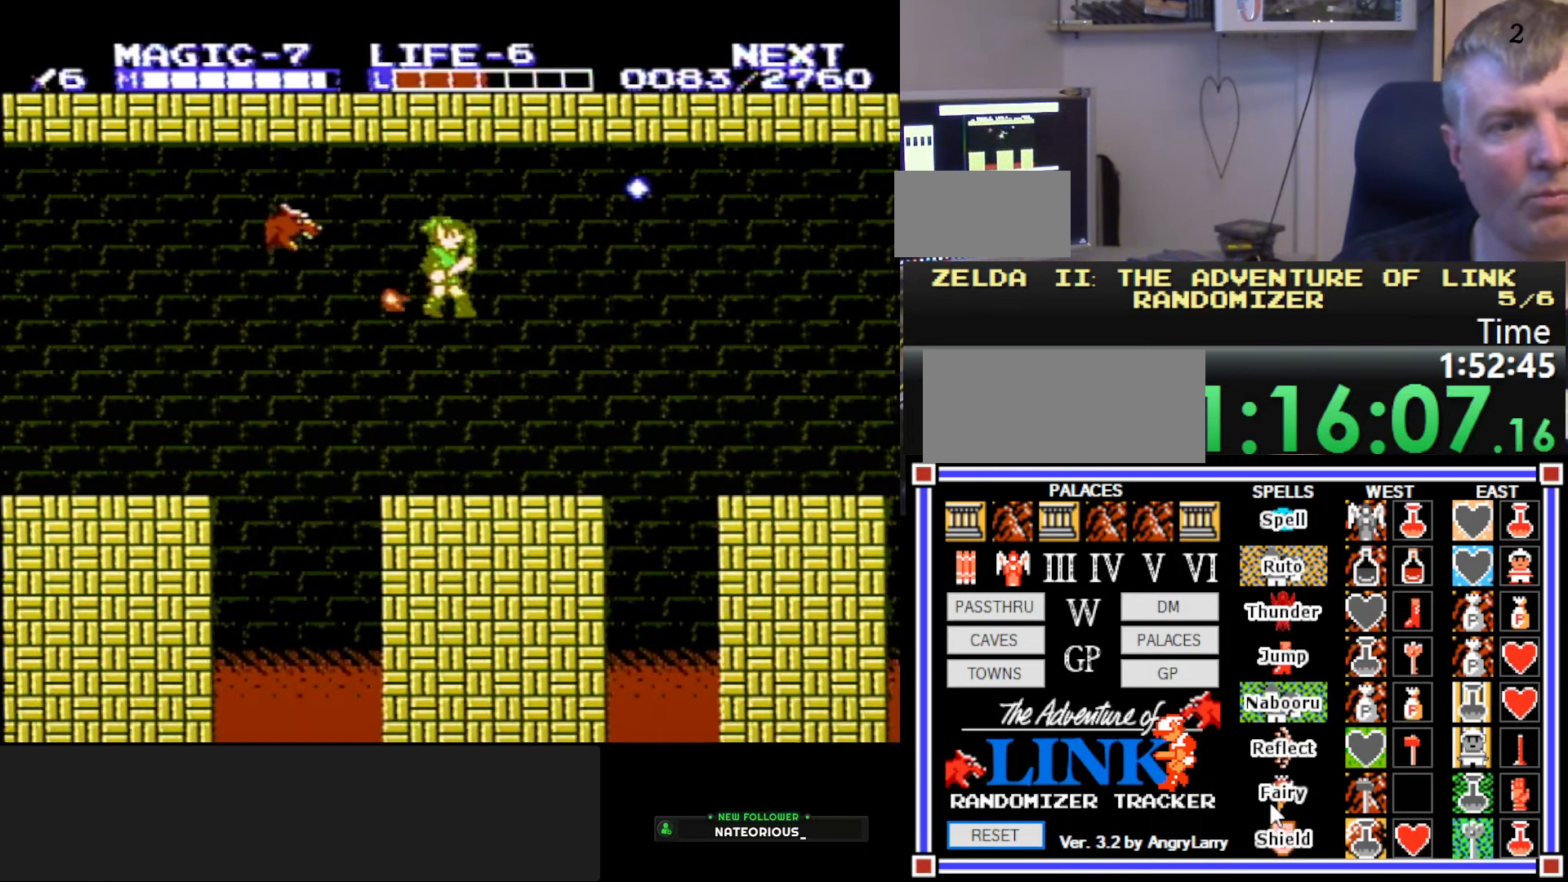
{"buttons": ["DPAD_LEFT"], "events": [[250, "DPAD_RIGHT", "up"], [333, "DPAD_LEFT", "down"]]}
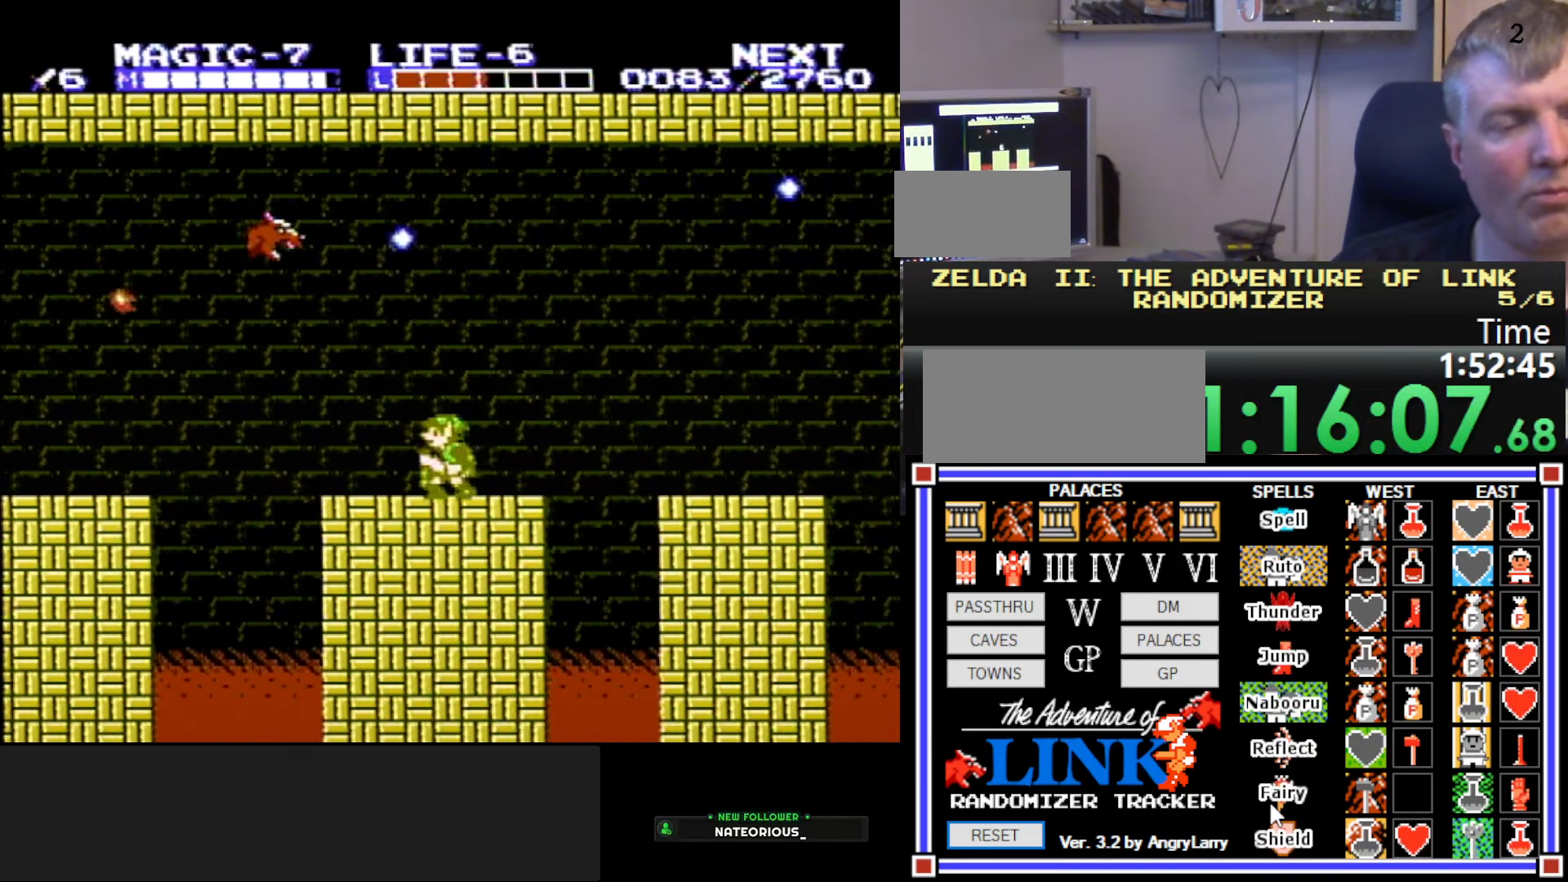
{"buttons": ["DPAD_RIGHT"], "events": [[17, "DPAD_LEFT", "up"], [417, "DPAD_RIGHT", "down"]]}
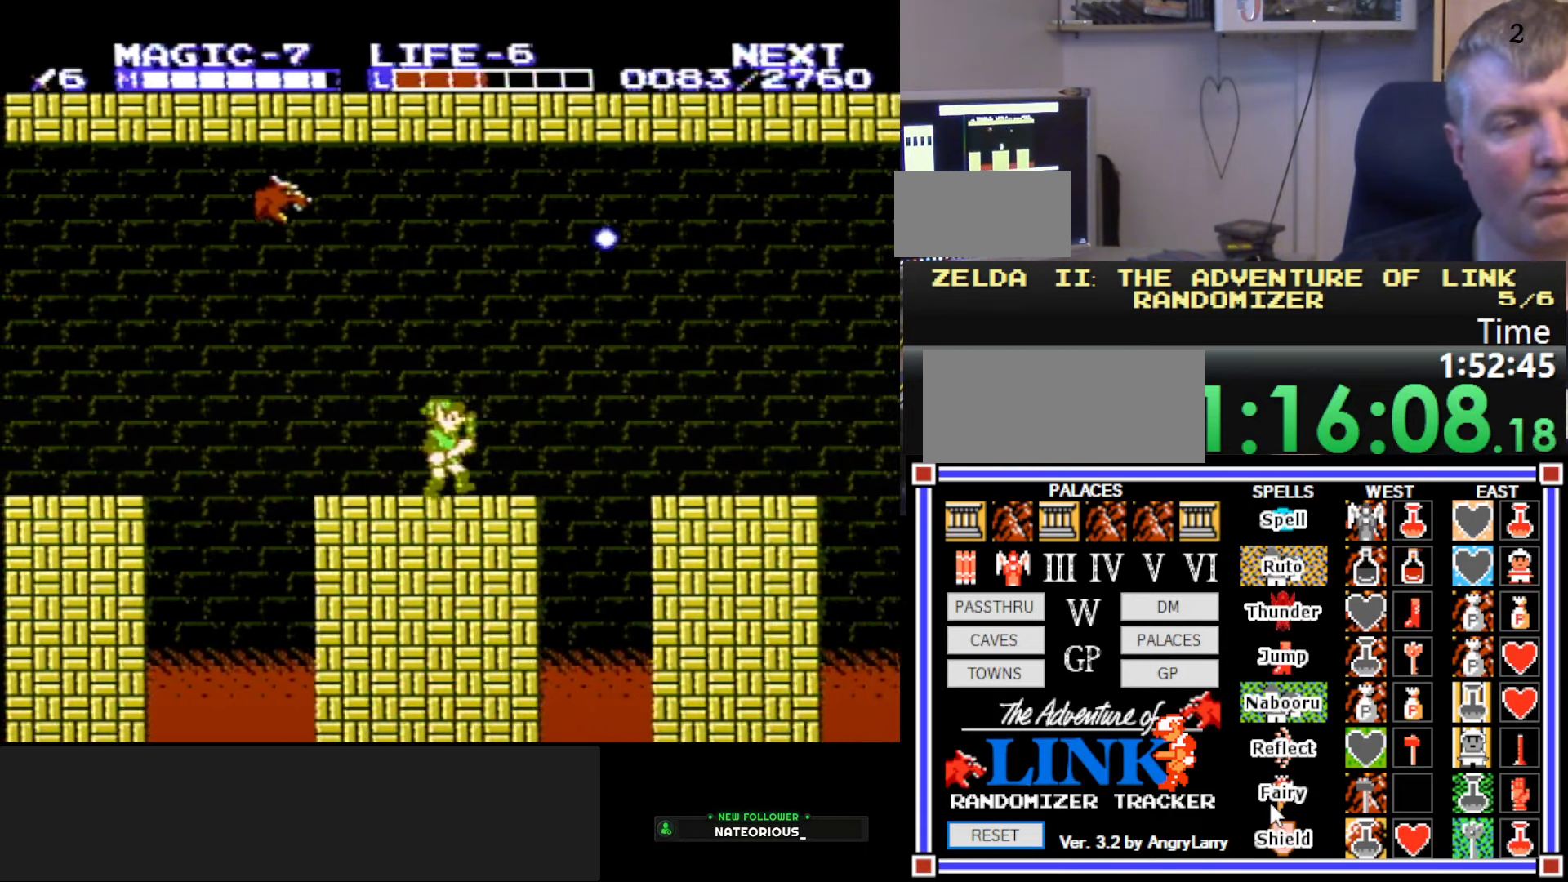
{"buttons": ["DPAD_LEFT"], "events": [[17, "DPAD_RIGHT", "up"], [333, "DPAD_LEFT", "down"]]}
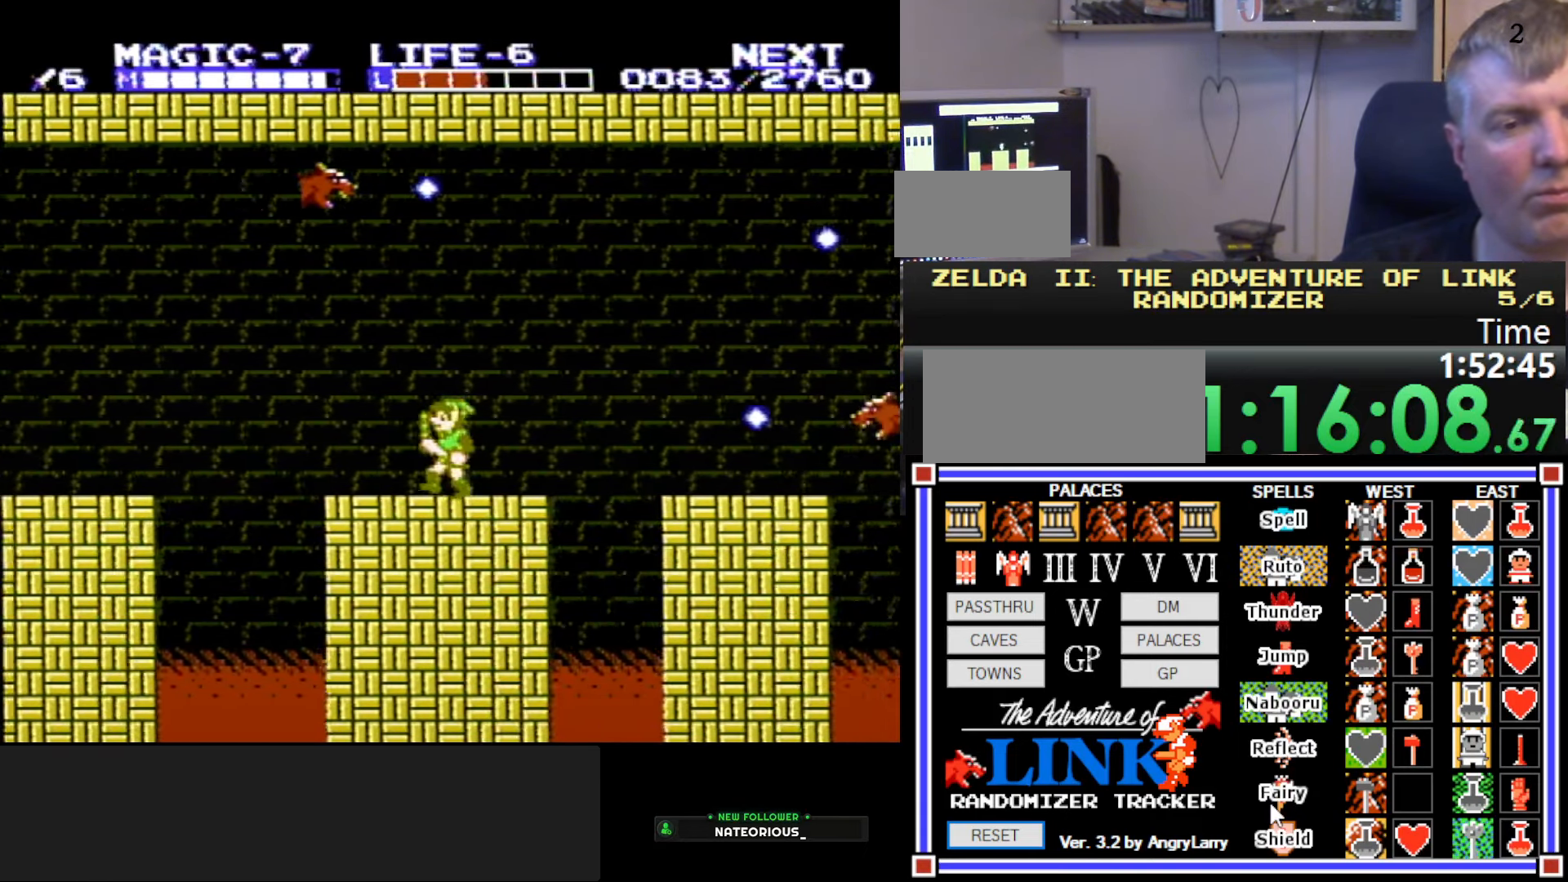
{"buttons": ["A", "DPAD_LEFT"], "events": [[350, "A", "down"]]}
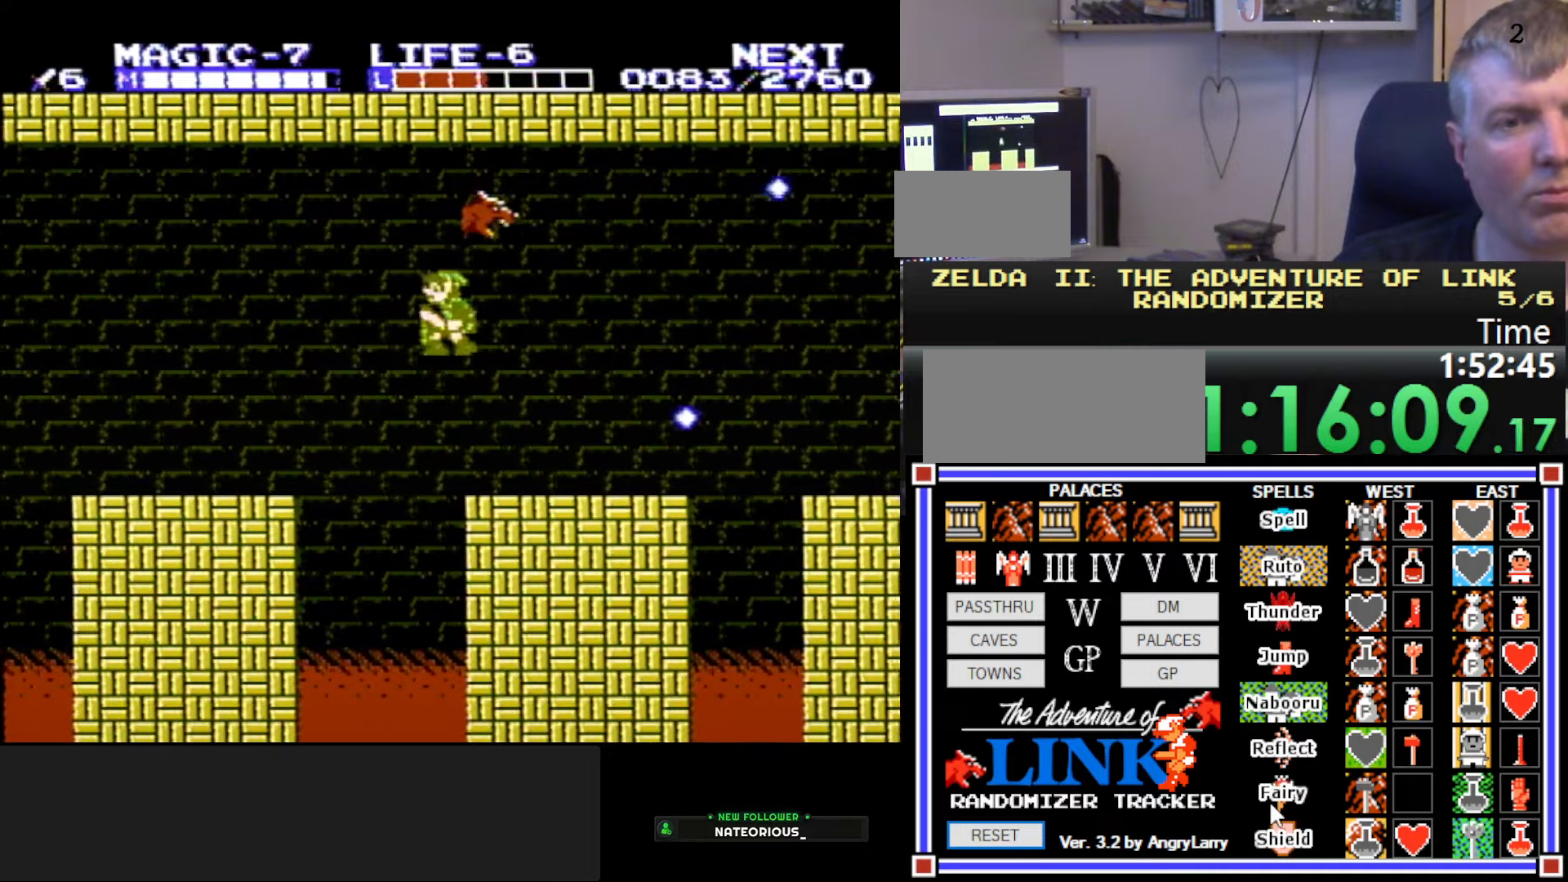
{"buttons": [], "events": [[234, "DPAD_DOWN", "down"], [267, "DPAD_LEFT", "up"], [267, "DPAD_RIGHT", "down"], [400, "A", "up"], [417, "DPAD_DOWN", "up"], [417, "DPAD_RIGHT", "up"]]}
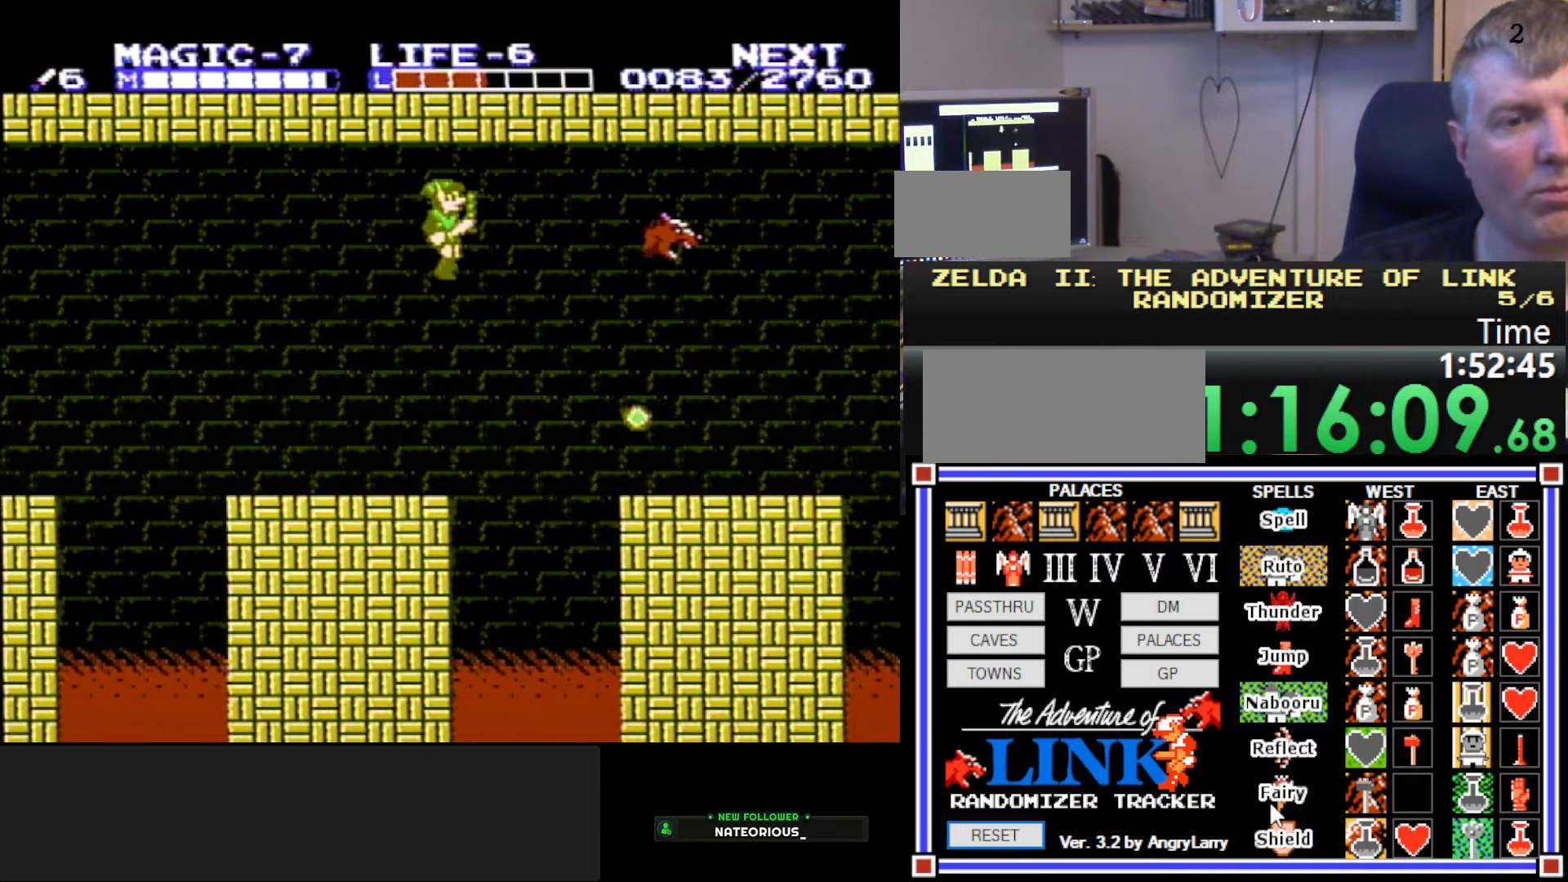
{"buttons": ["A", "DPAD_RIGHT"], "events": [[217, "DPAD_RIGHT", "down"], [300, "A", "down"]]}
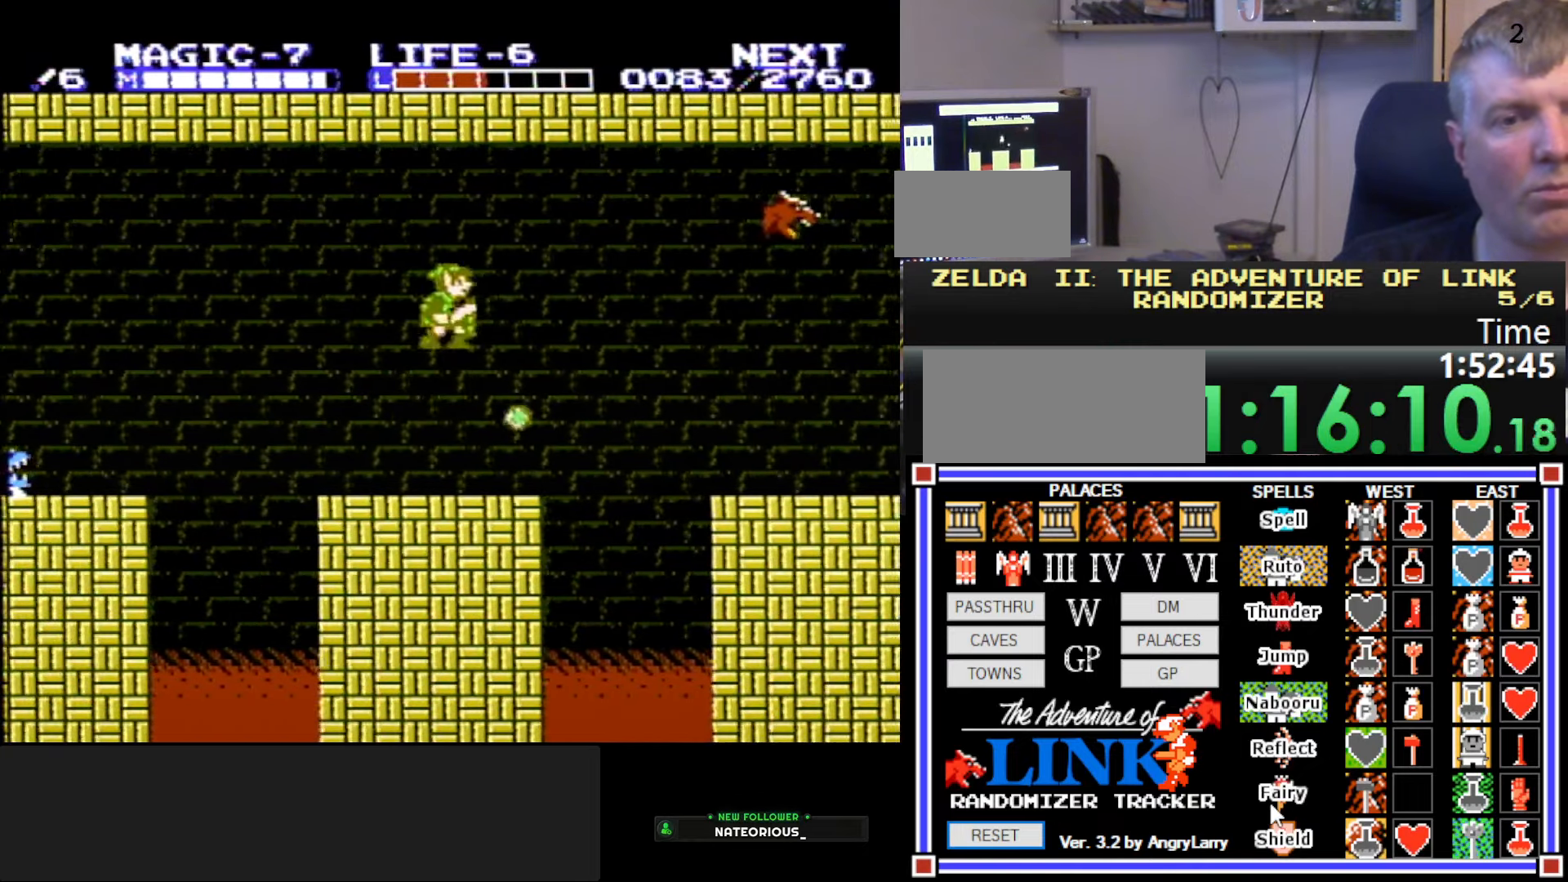
{"buttons": ["DPAD_LEFT"], "events": [[34, "A", "up"], [50, "DPAD_RIGHT", "up"], [184, "DPAD_LEFT", "down"]]}
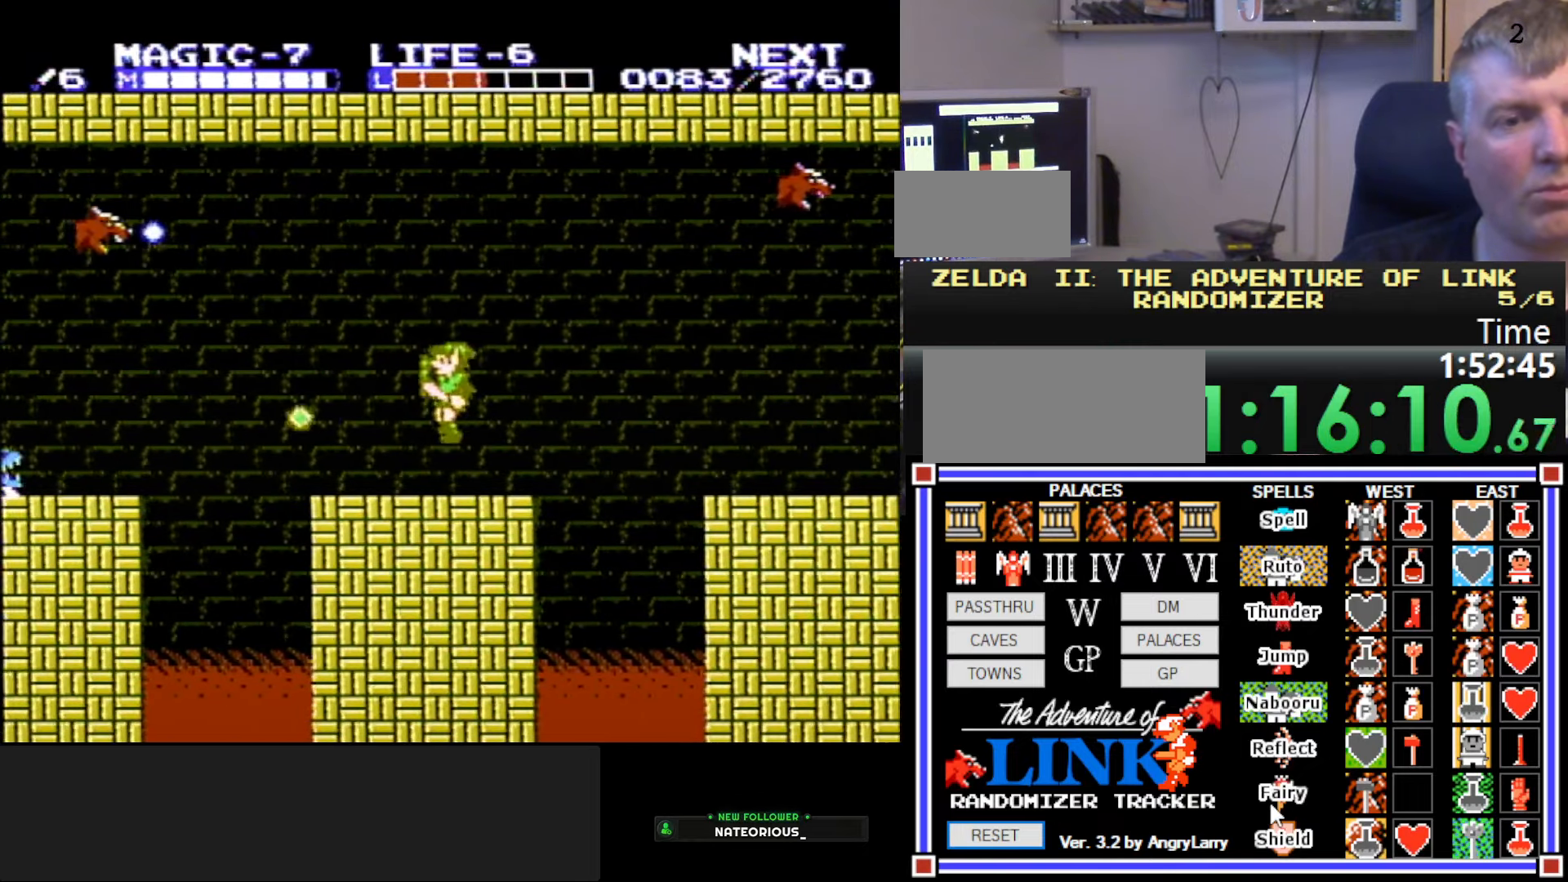
{"buttons": [], "events": [[150, "DPAD_LEFT", "up"], [217, "DPAD_RIGHT", "down"], [434, "DPAD_RIGHT", "up"]]}
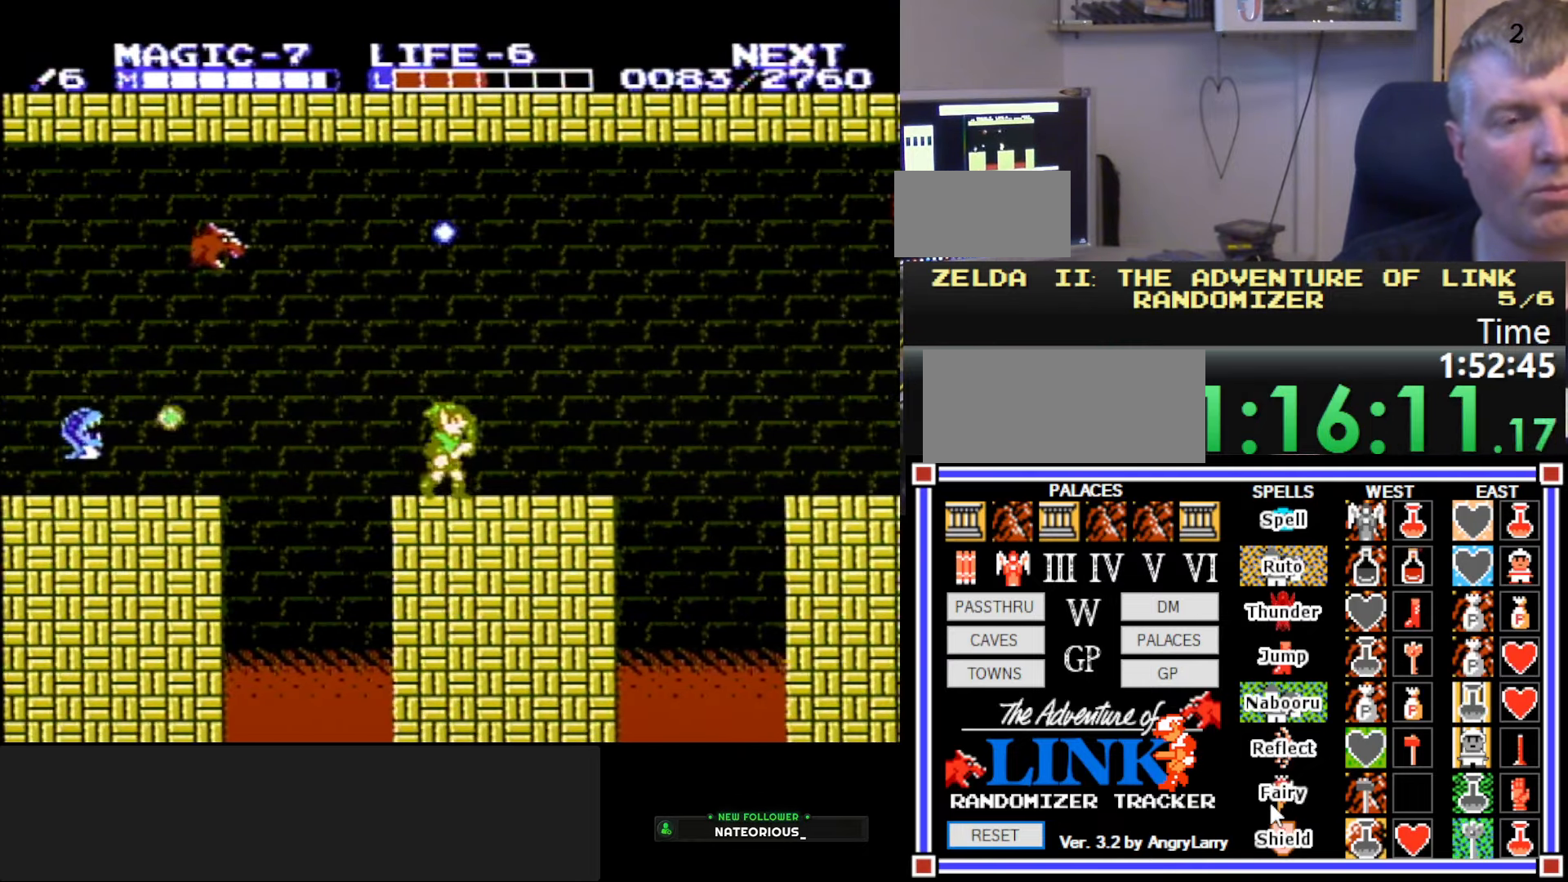
{"buttons": [], "events": [[184, "DPAD_RIGHT", "down"], [450, "DPAD_RIGHT", "up"]]}
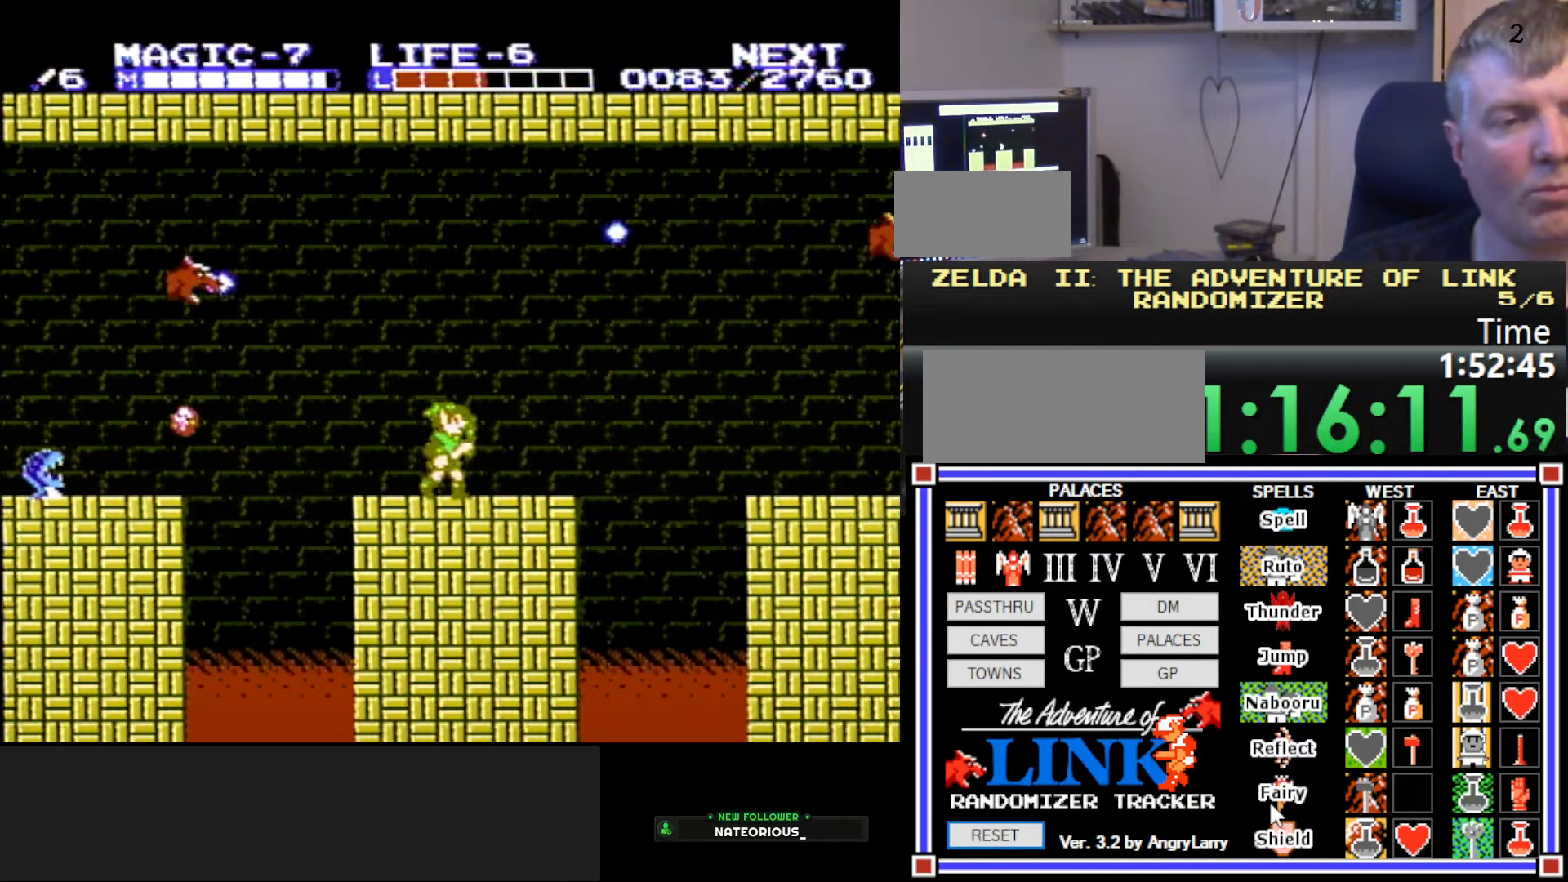
{"buttons": [], "events": [[284, "DPAD_LEFT", "down"], [400, "DPAD_LEFT", "up"]]}
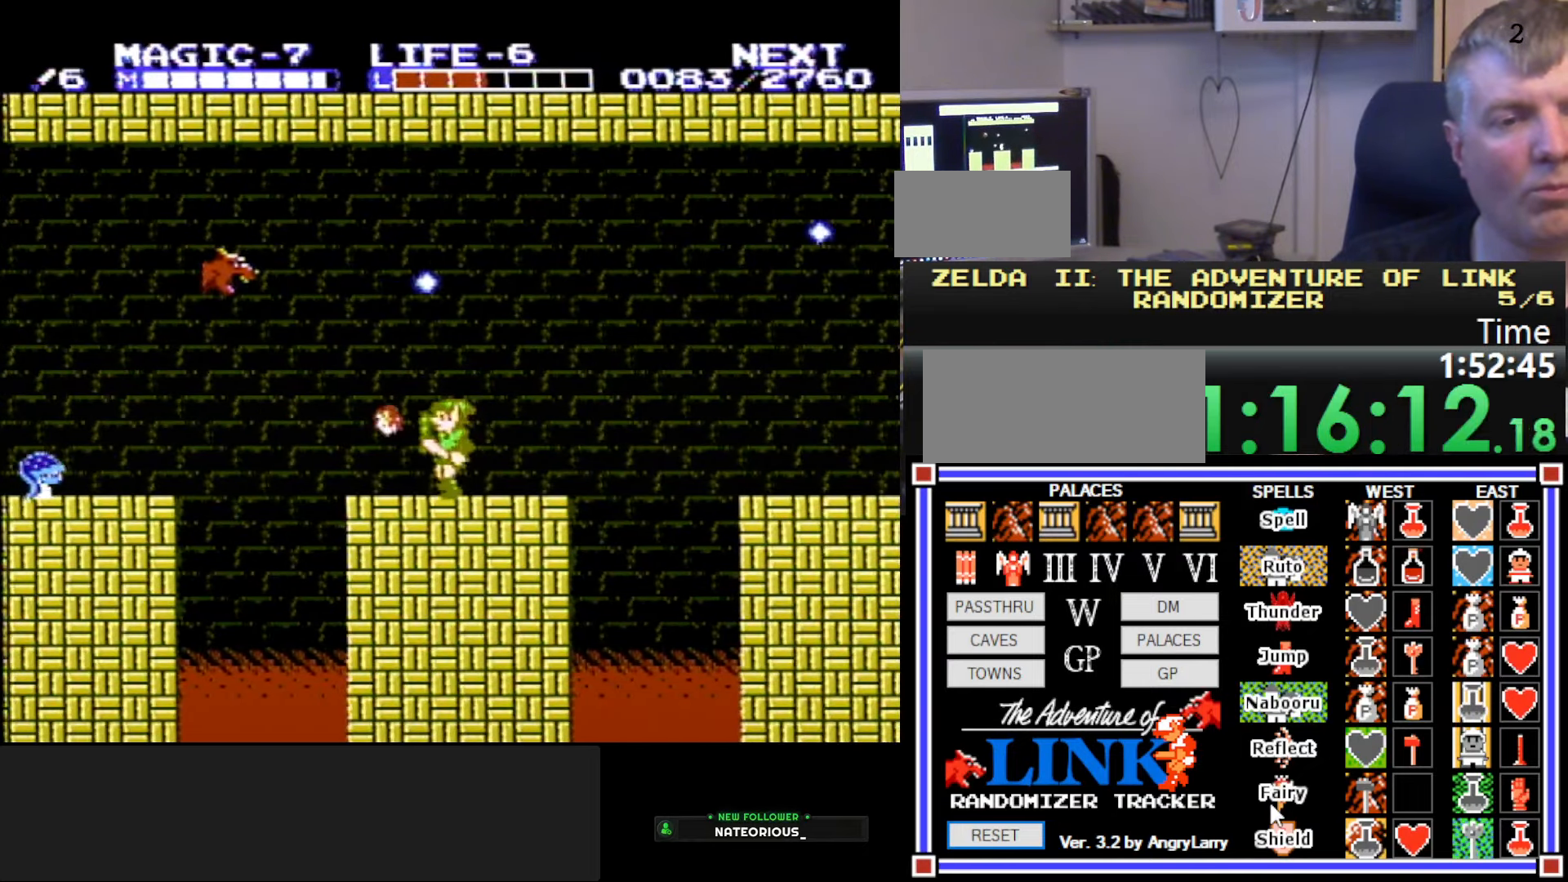
{"buttons": ["DPAD_RIGHT"], "events": [[434, "DPAD_RIGHT", "down"]]}
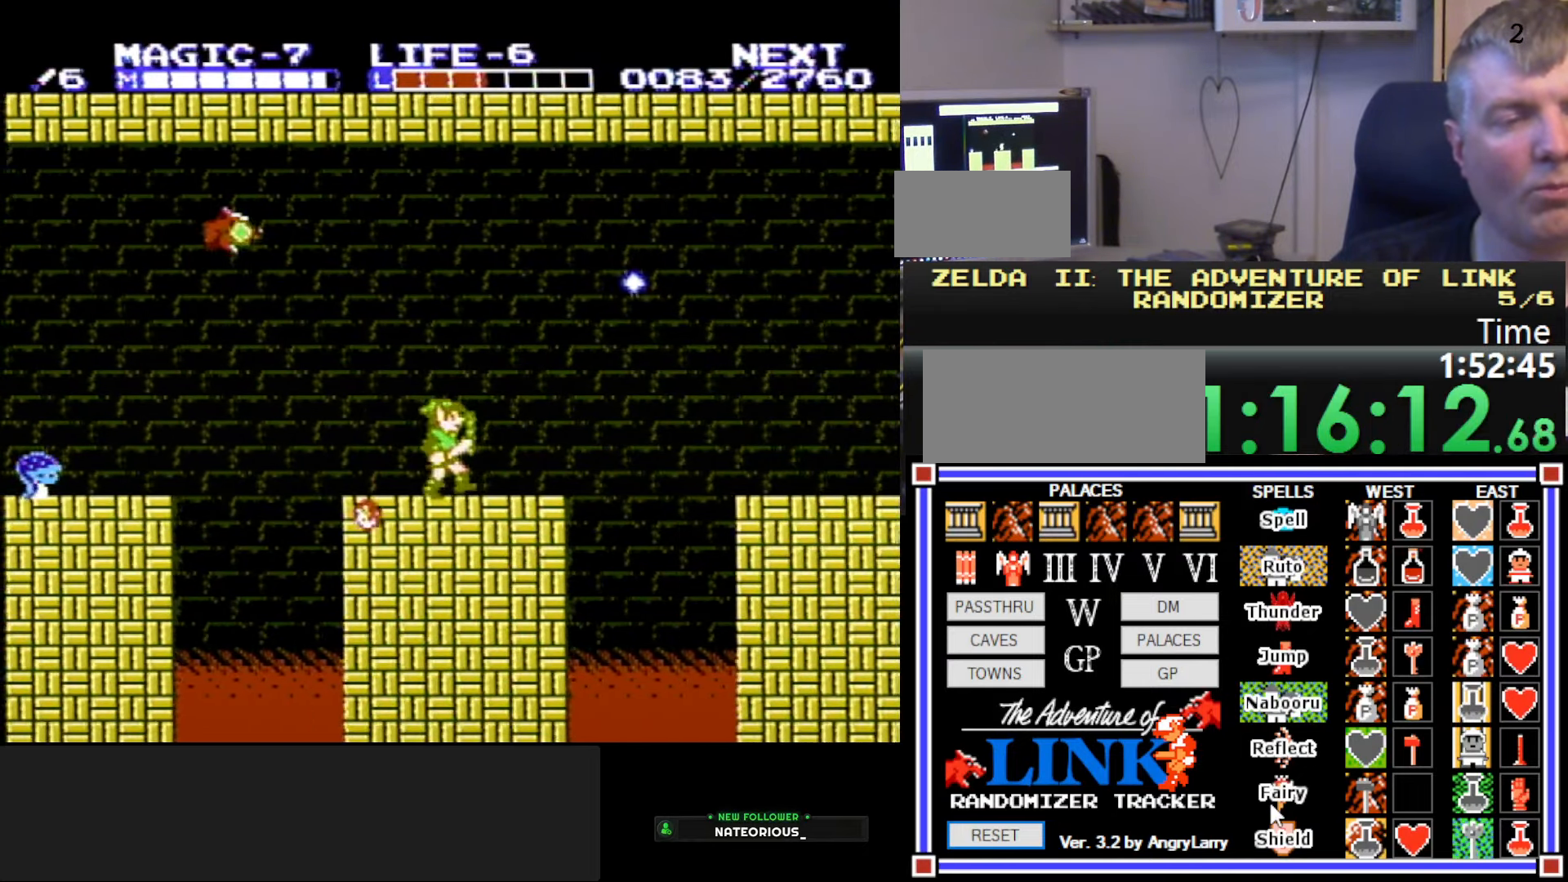
{"buttons": [], "events": [[150, "DPAD_RIGHT", "up"]]}
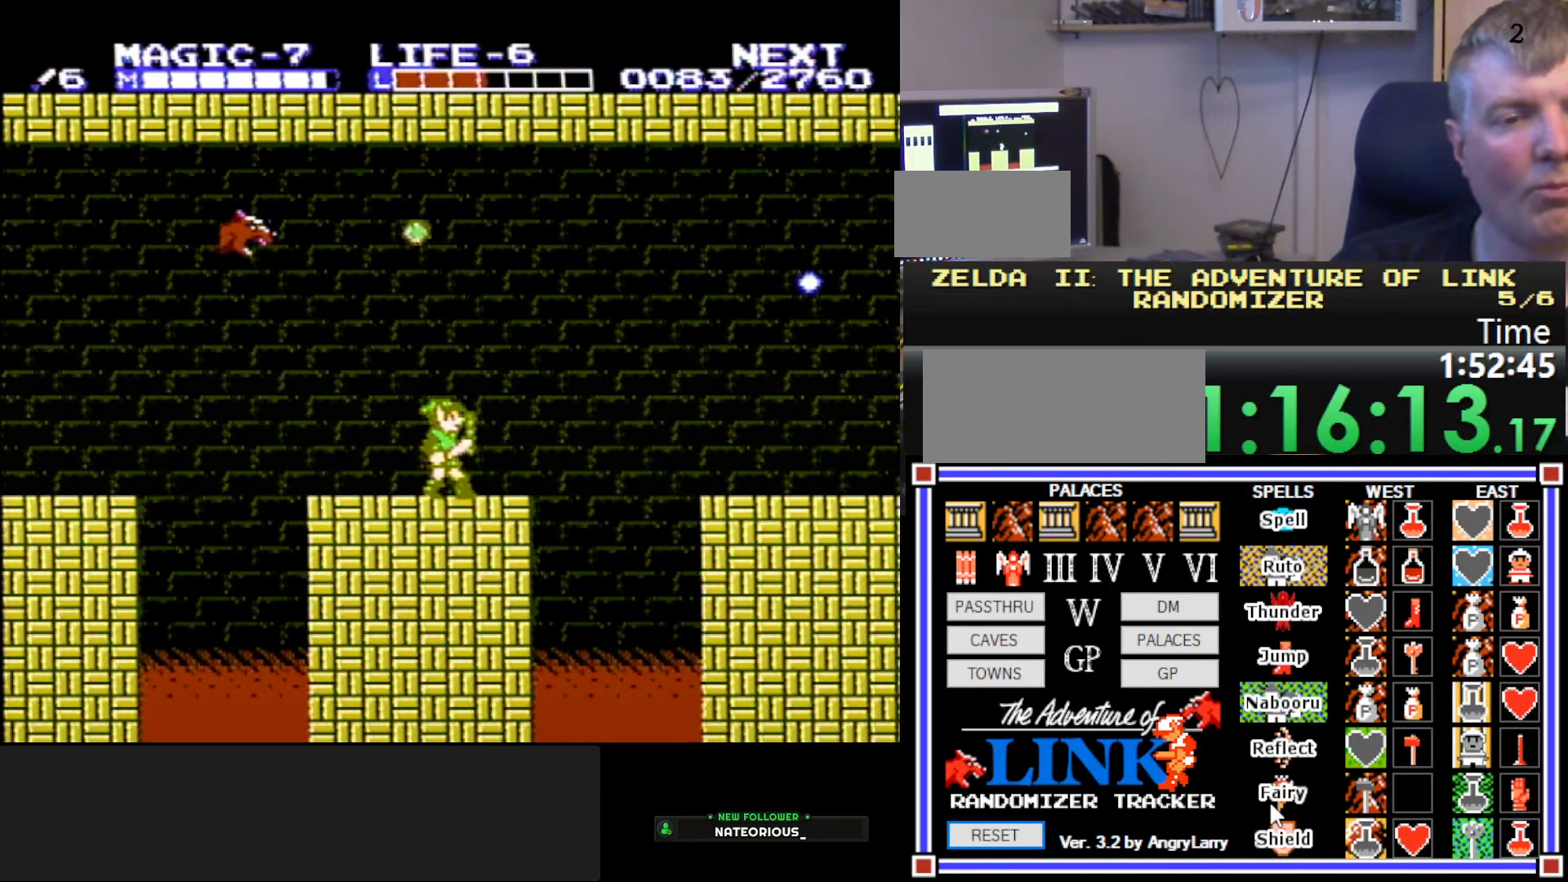
{"buttons": [], "events": []}
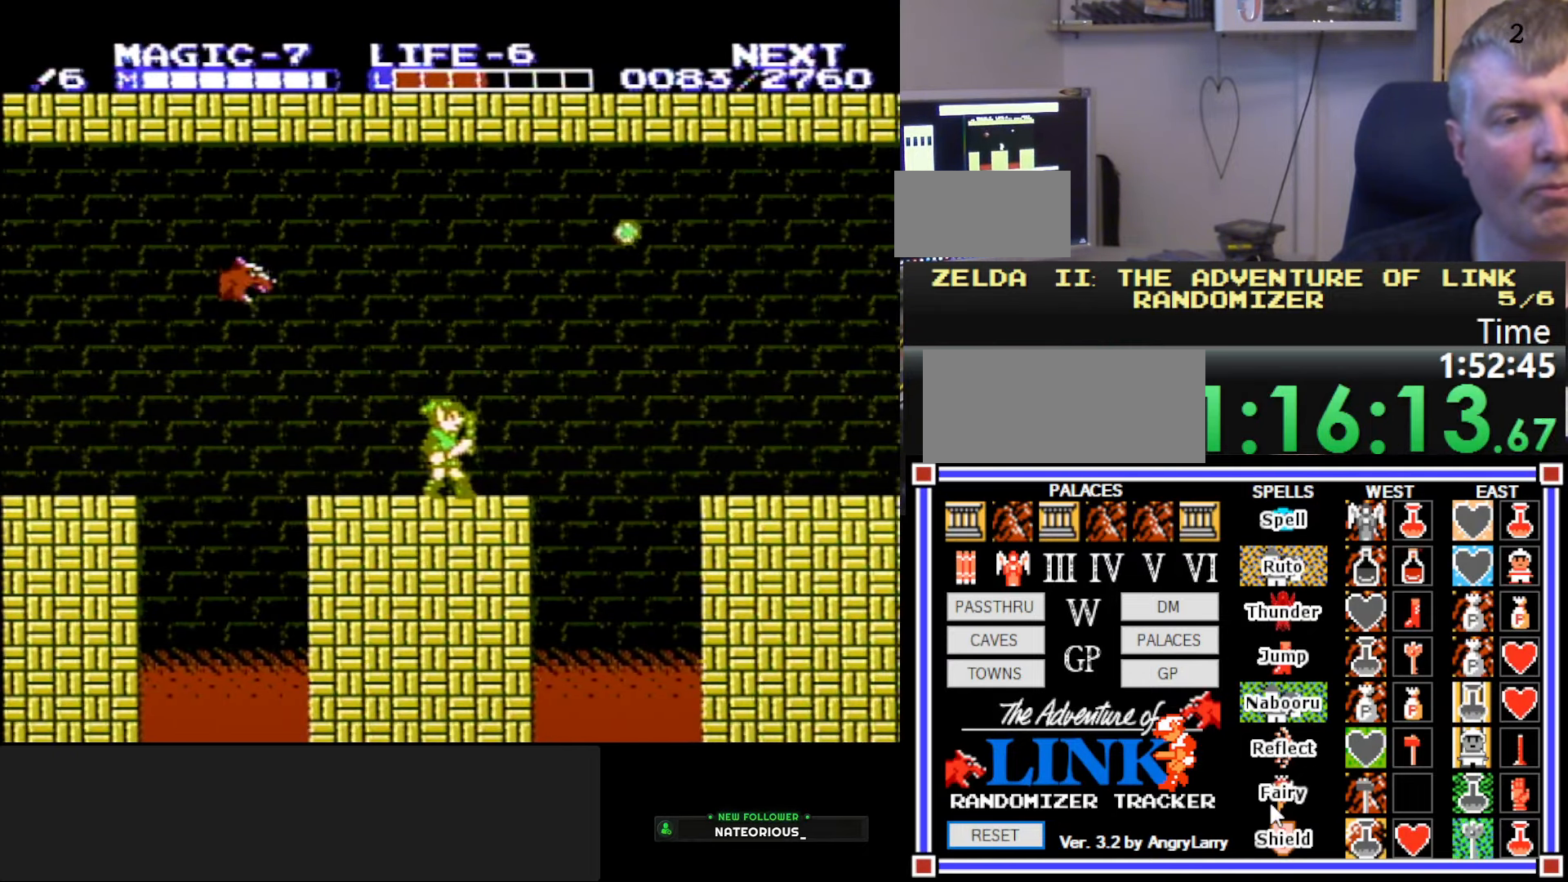
{"buttons": [], "events": []}
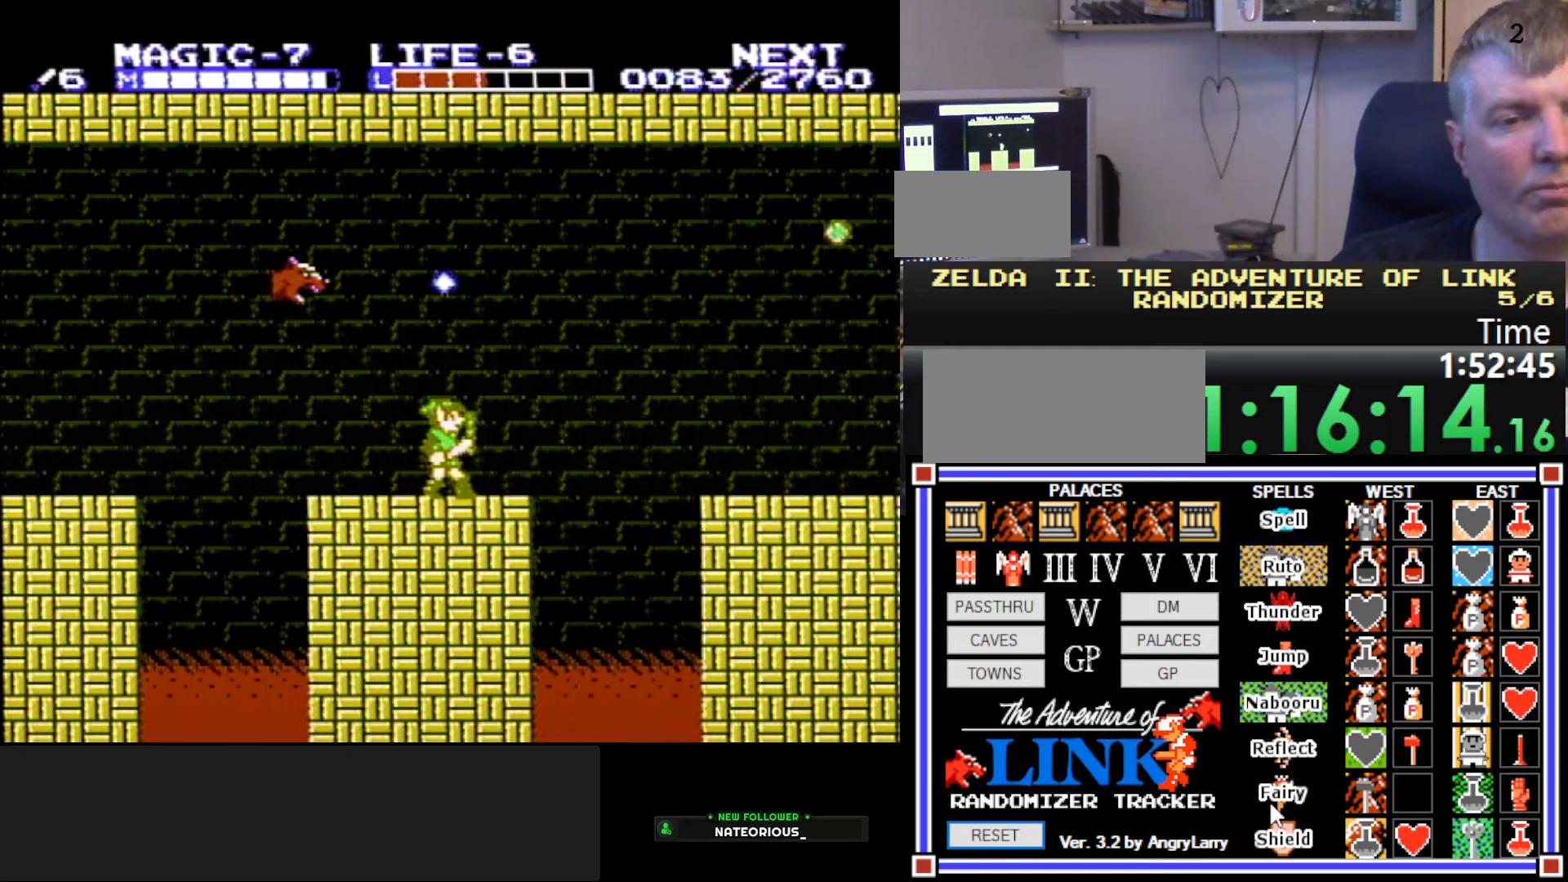
{"buttons": [], "events": []}
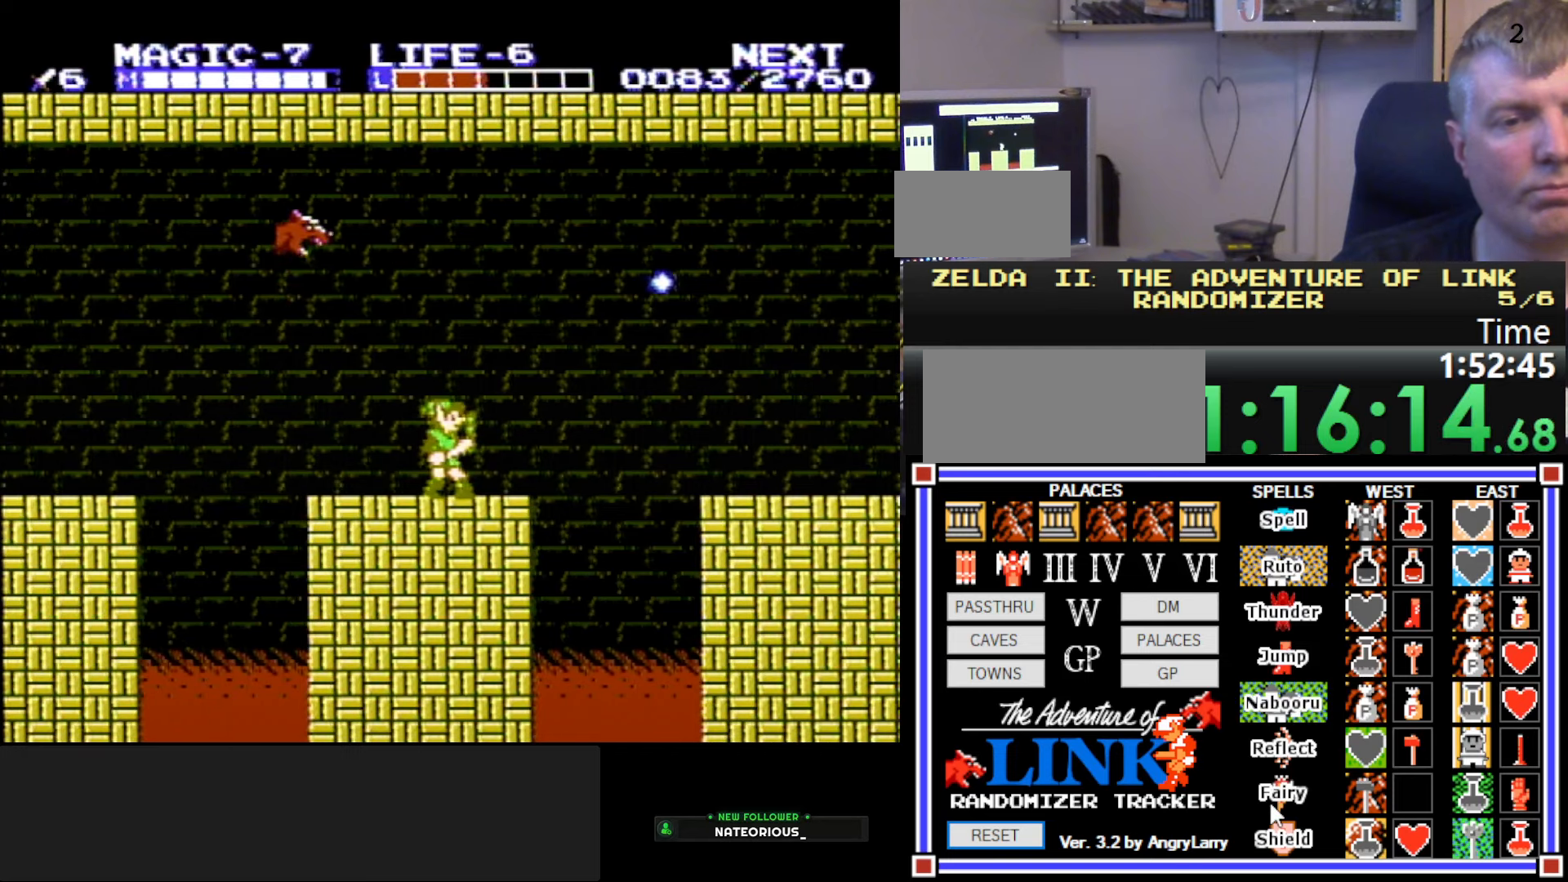
{"buttons": [], "events": []}
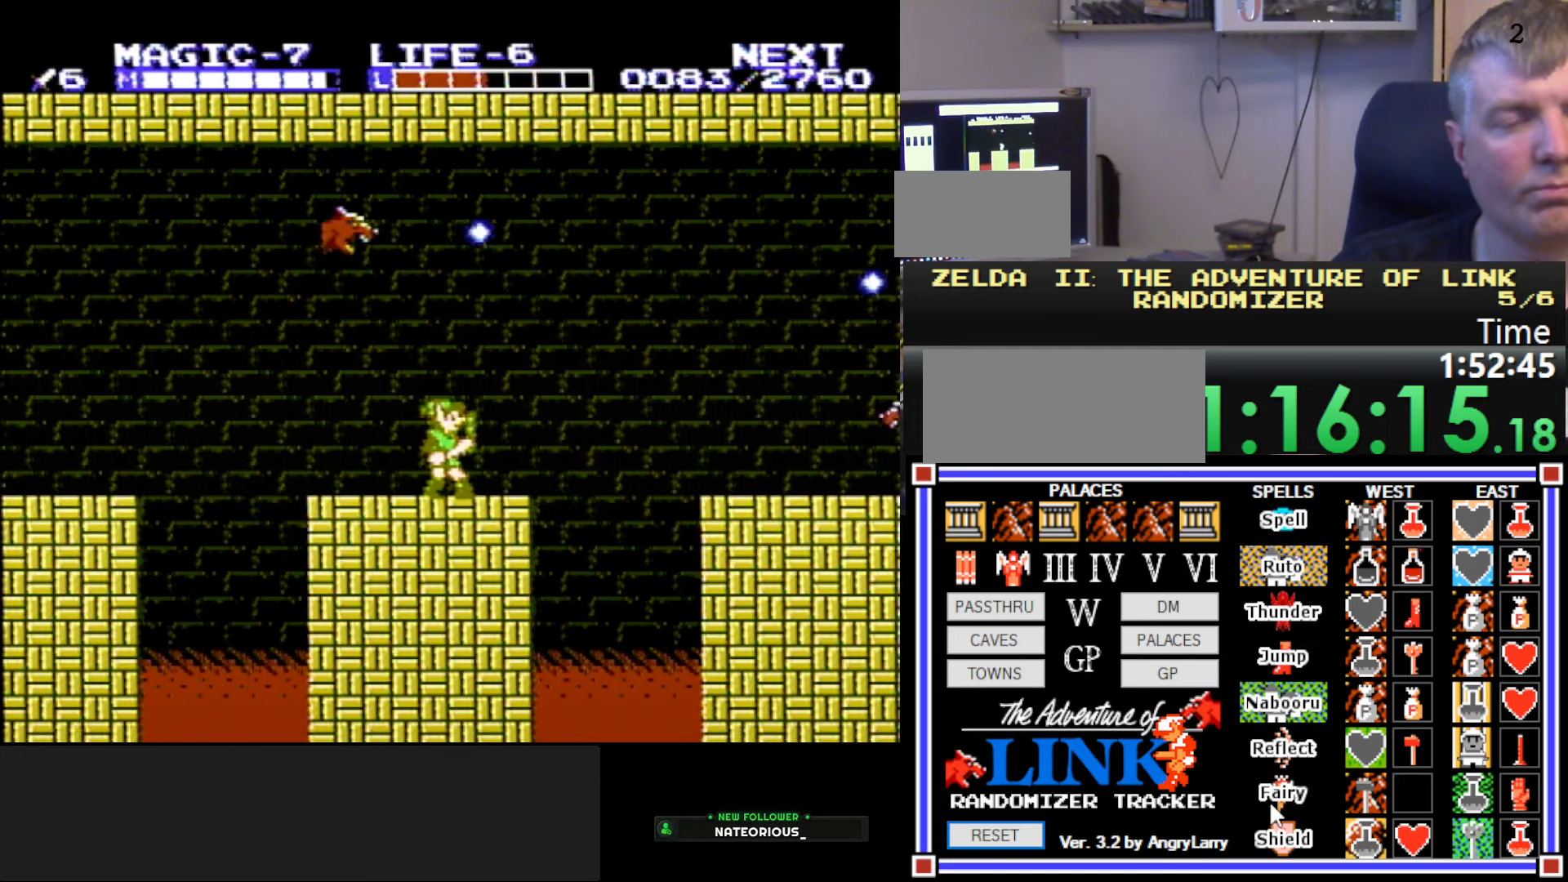
{"buttons": [], "events": []}
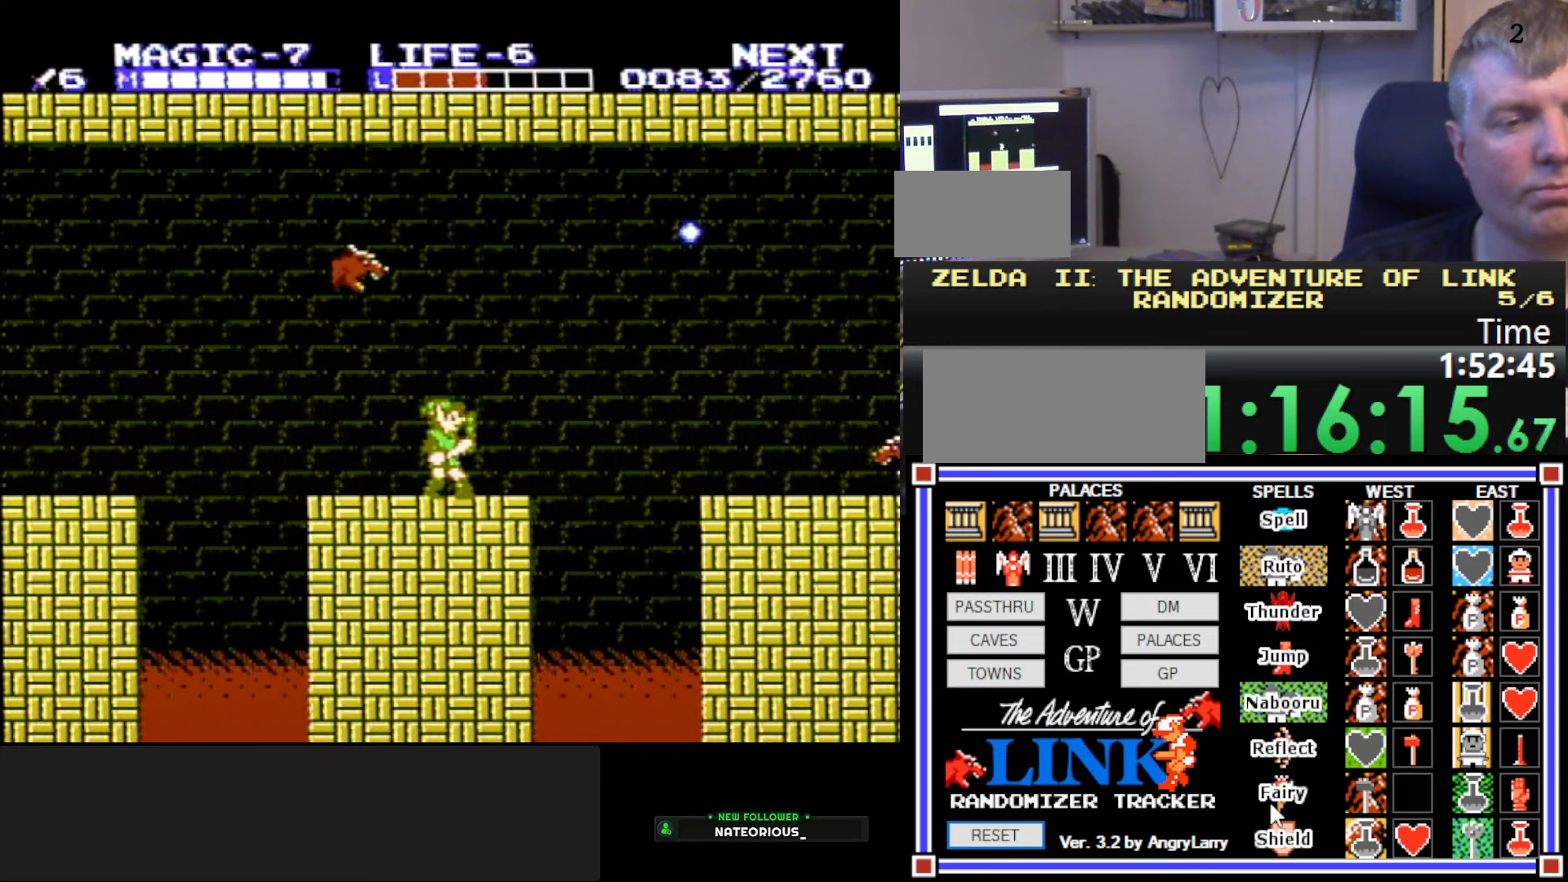
{"buttons": ["DPAD_LEFT"], "events": [[133, "DPAD_LEFT", "down"]]}
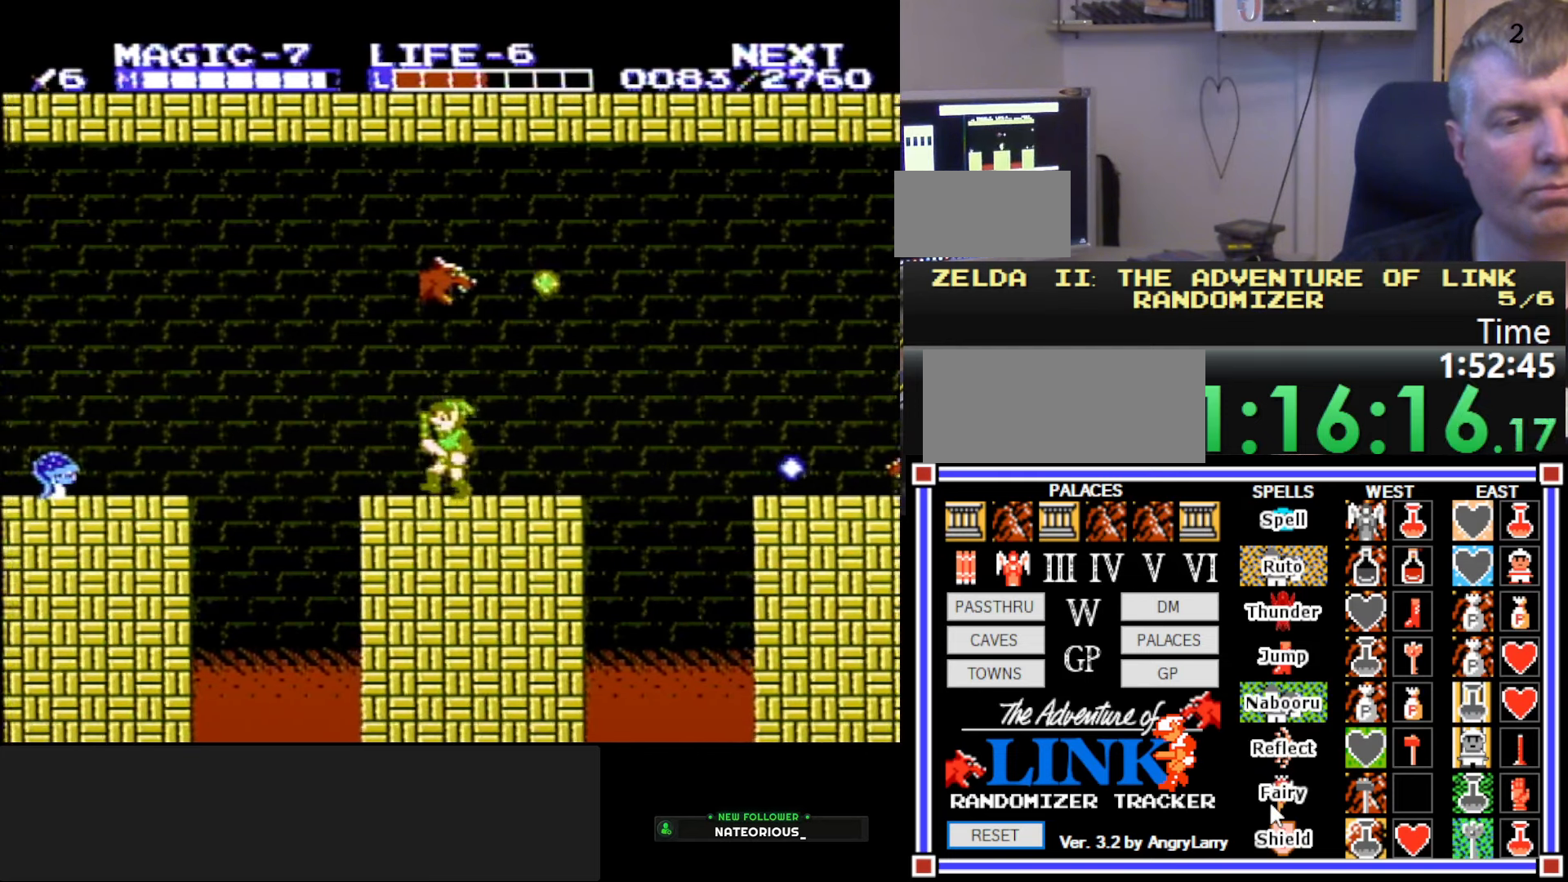
{"buttons": ["A", "DPAD_LEFT"], "events": [[183, "A", "down"]]}
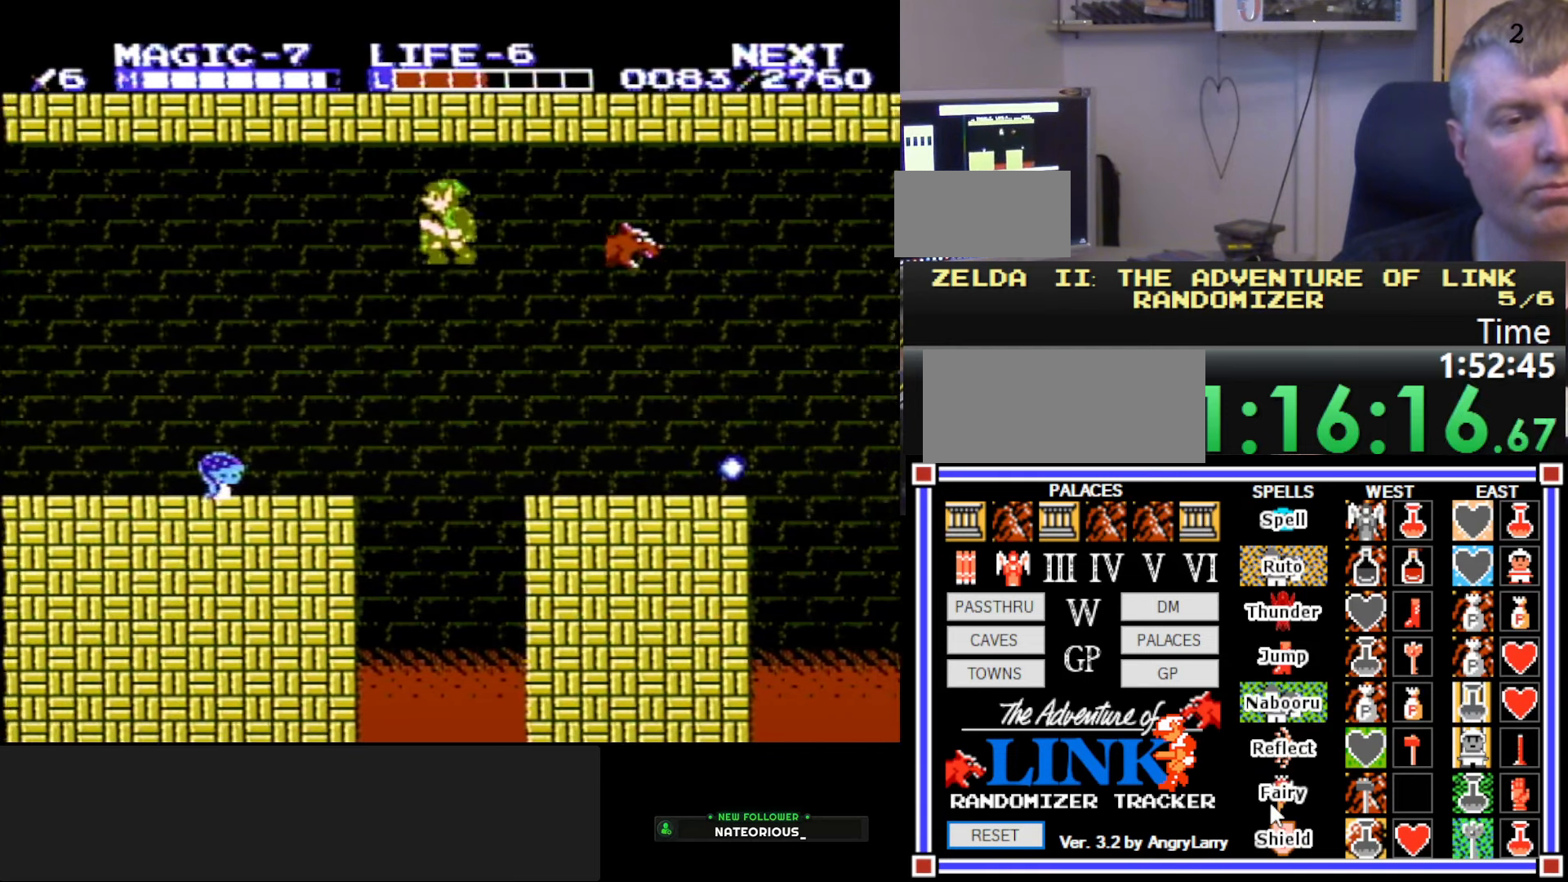
{"buttons": ["DPAD_DOWN"], "events": [[283, "DPAD_DOWN", "down"], [466, "DPAD_LEFT", "up"], [483, "A", "up"]]}
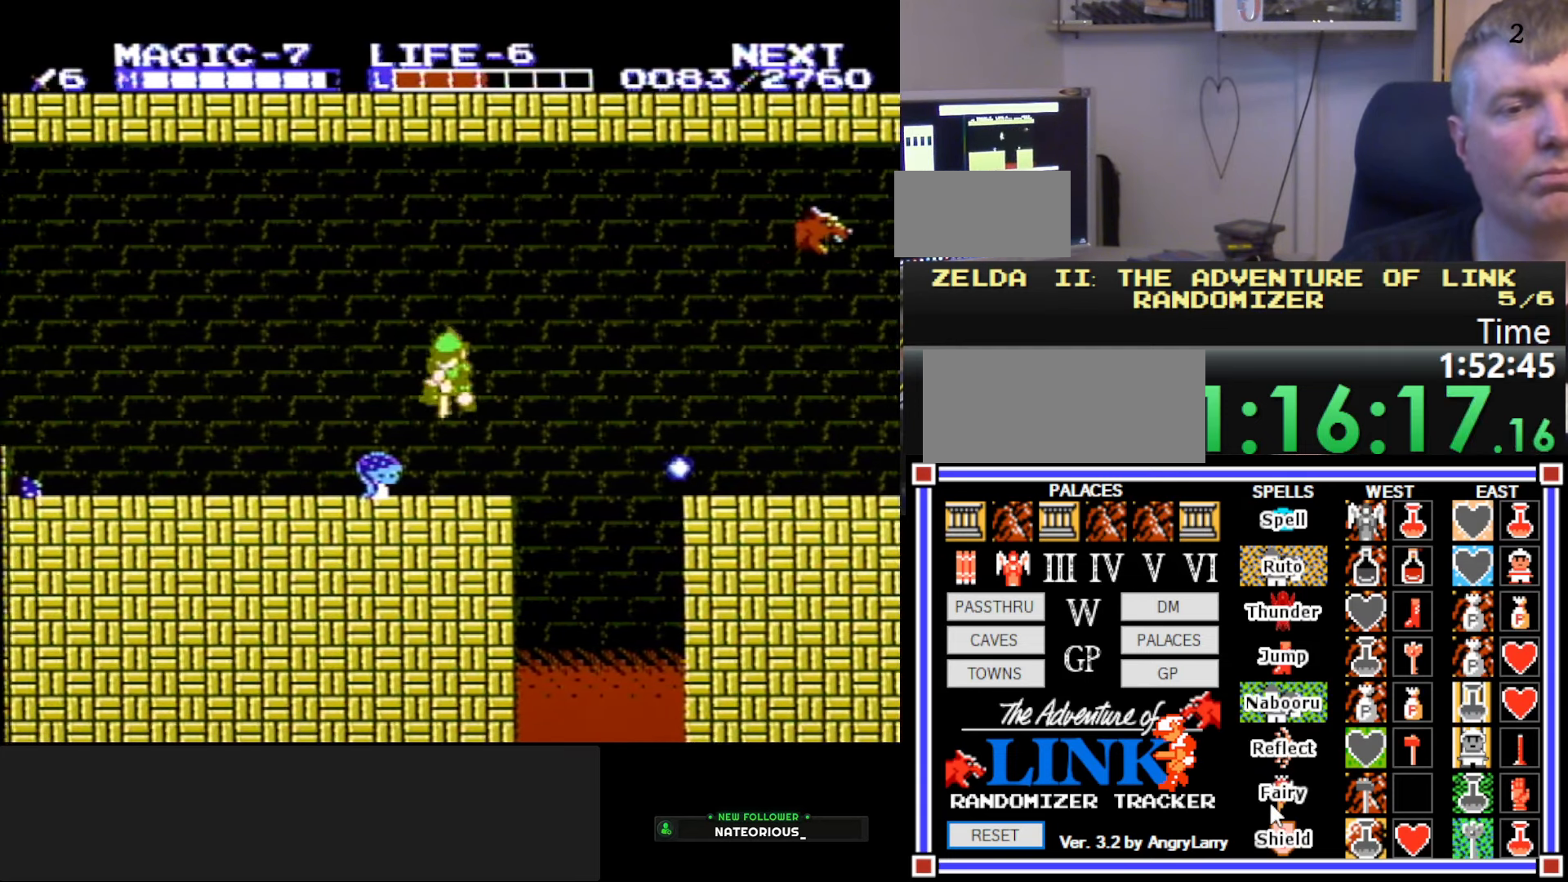
{"buttons": ["DPAD_LEFT"], "events": [[33, "B", "down"], [150, "DPAD_LEFT", "down"], [200, "DPAD_DOWN", "up"], [216, "B", "up"]]}